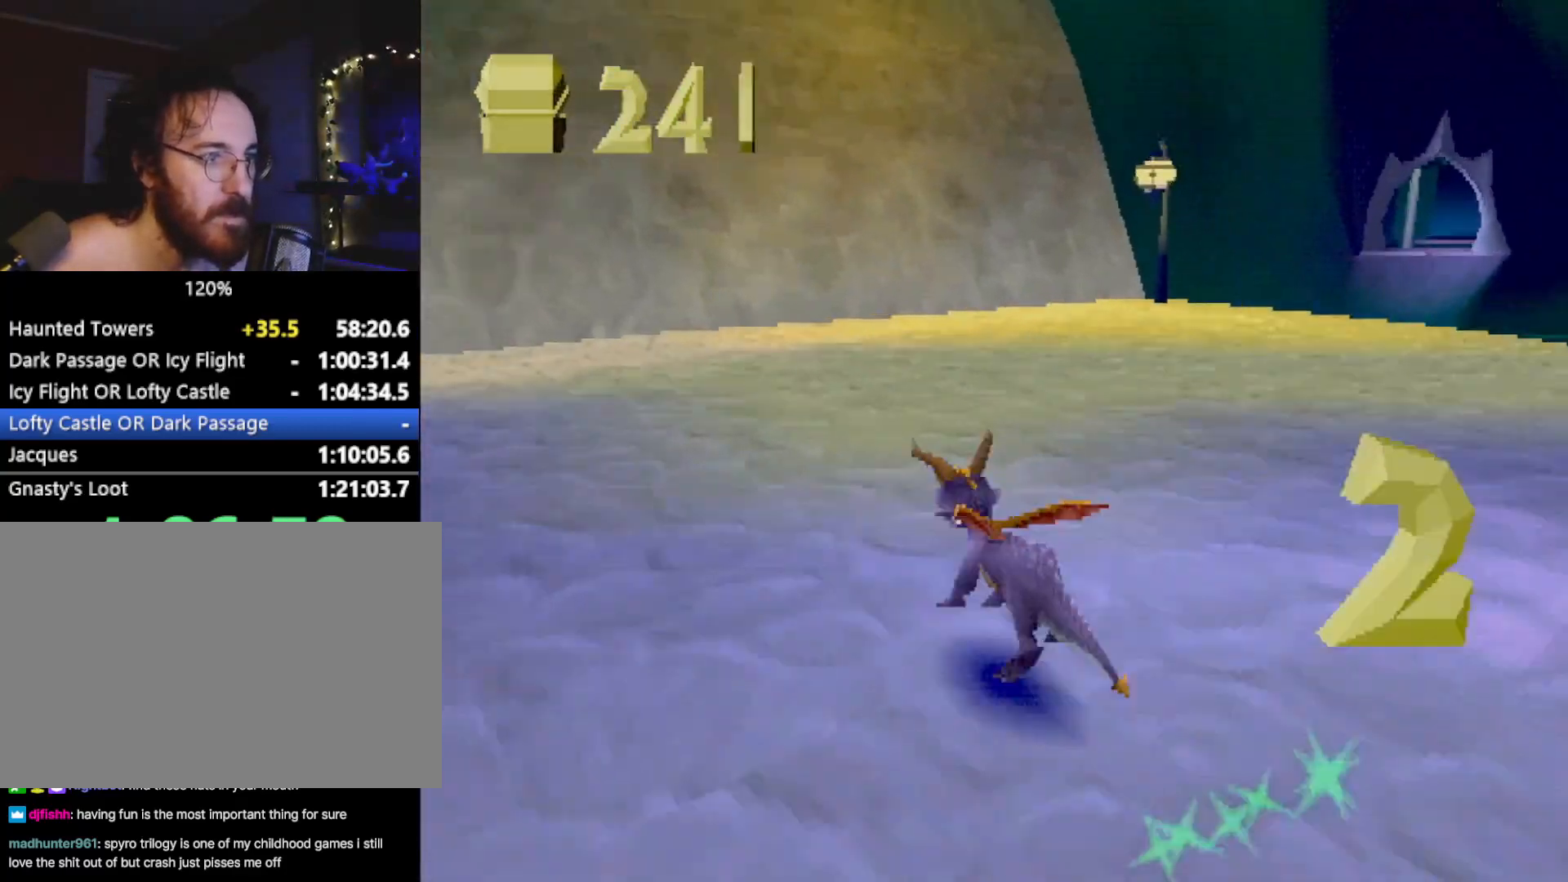
Gameplay with a controller (PlayStation layout); each line is a JSON object with the inputs held at the frame after it. "events" lists button and stick changes between this image and that frame as [ms after this image, input, new state], when the widget could be followed in between. Not read: L3 R3 right_stick.
{"buttons": ["SQUARE"], "left_stick": "center", "events": [[16, "SQUARE", "down"], [317, "CROSS", "down"], [350, "left_stick", "center"], [467, "CROSS", "up"]]}
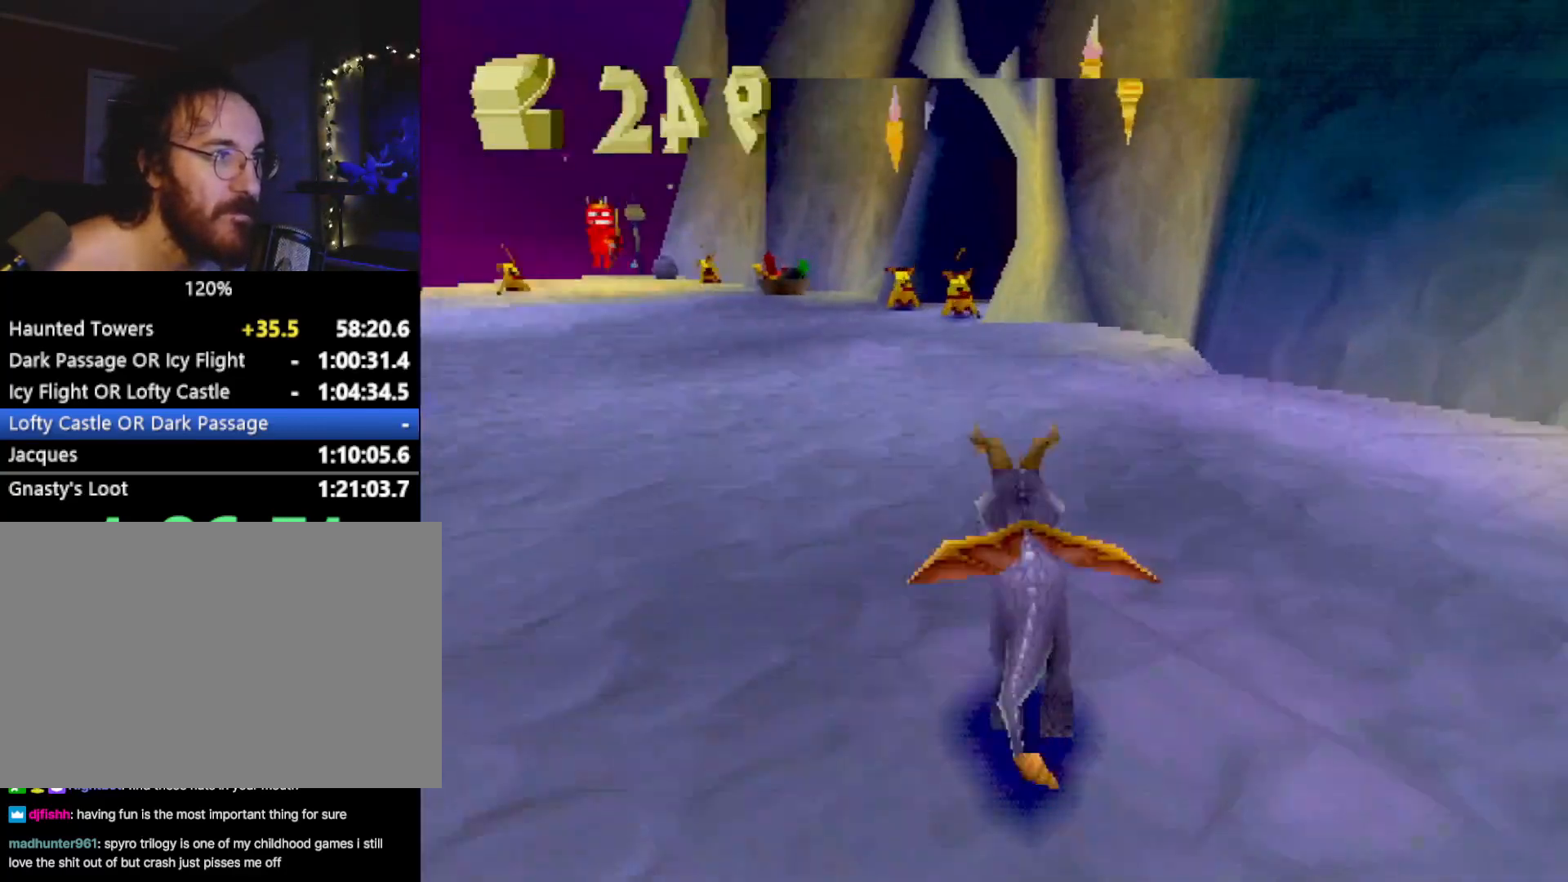
{"buttons": ["SQUARE"], "left_stick": "center", "events": [[134, "CROSS", "down"], [234, "CROSS", "up"]]}
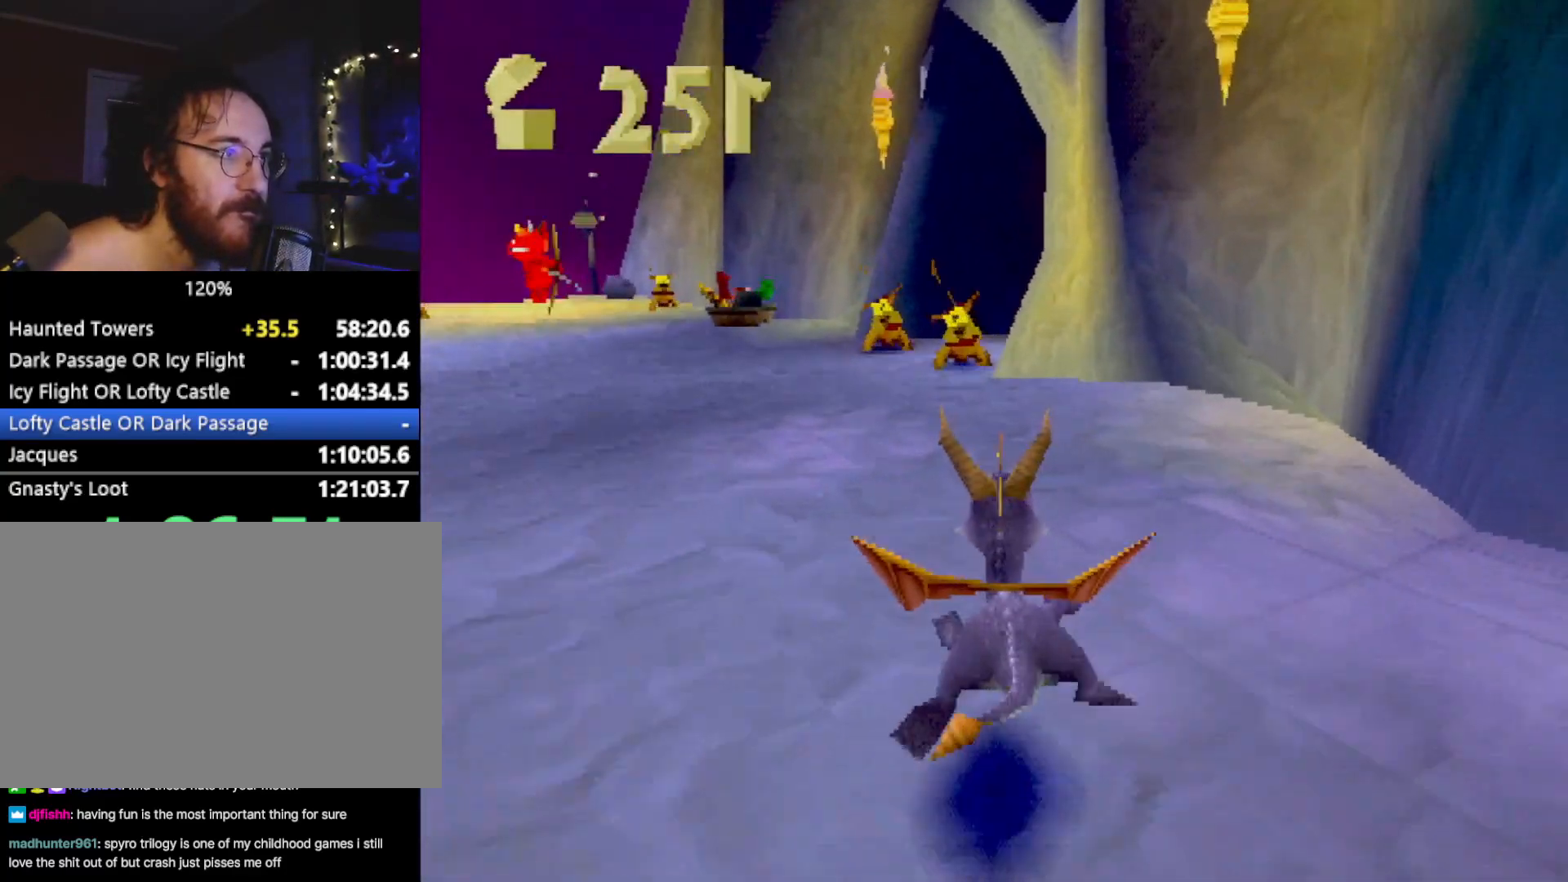
{"buttons": ["SQUARE"], "left_stick": "center", "events": [[33, "left_stick", "up-left"], [100, "left_stick", "center"], [317, "left_stick", "up-left"], [417, "left_stick", "center"]]}
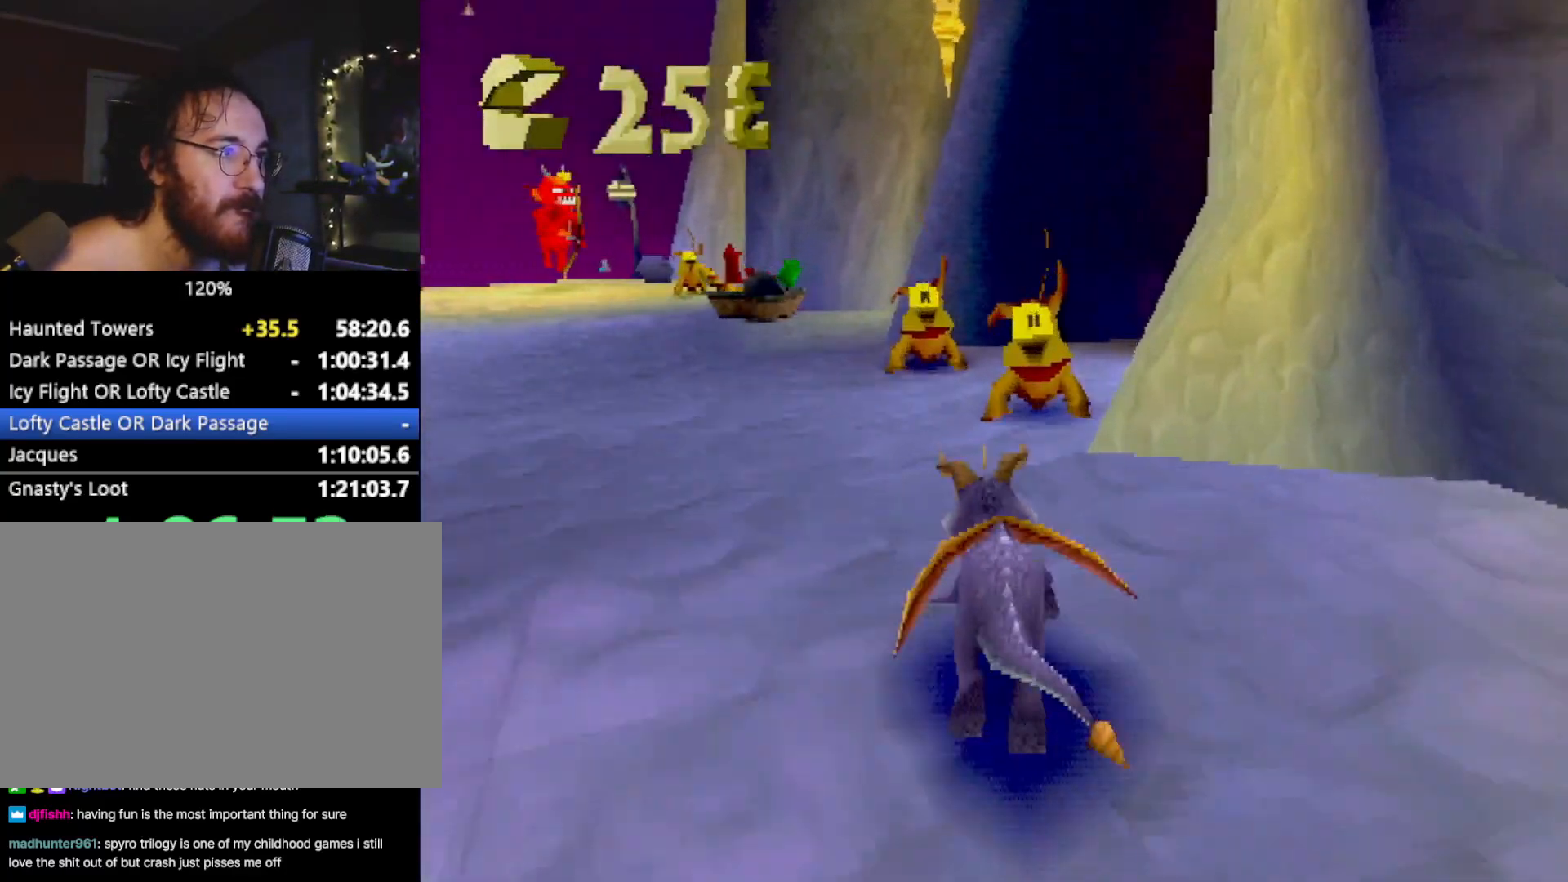
{"buttons": ["SQUARE"], "left_stick": "up-left", "events": [[50, "left_stick", "up-left"], [184, "left_stick", "center"], [317, "left_stick", "left"], [451, "left_stick", "up-left"]]}
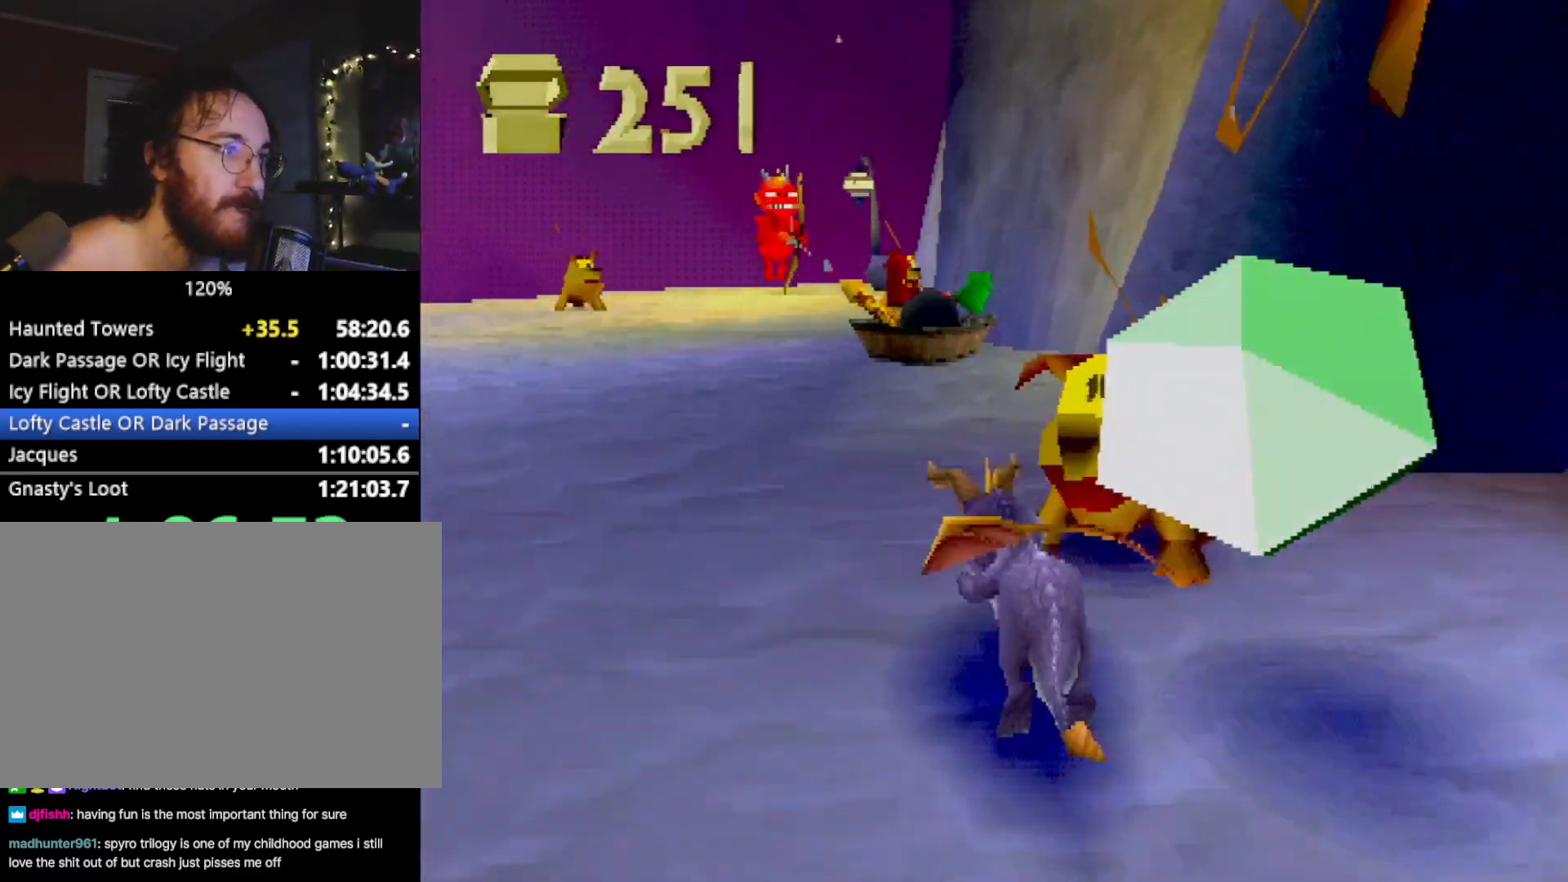
{"buttons": ["SQUARE"], "left_stick": "center", "events": [[16, "left_stick", "up"], [133, "CIRCLE", "down"], [133, "SQUARE", "up"], [200, "CIRCLE", "up"], [200, "SQUARE", "down"], [350, "left_stick", "up-left"], [383, "CROSS", "down"], [467, "CROSS", "up"], [500, "left_stick", "center"]]}
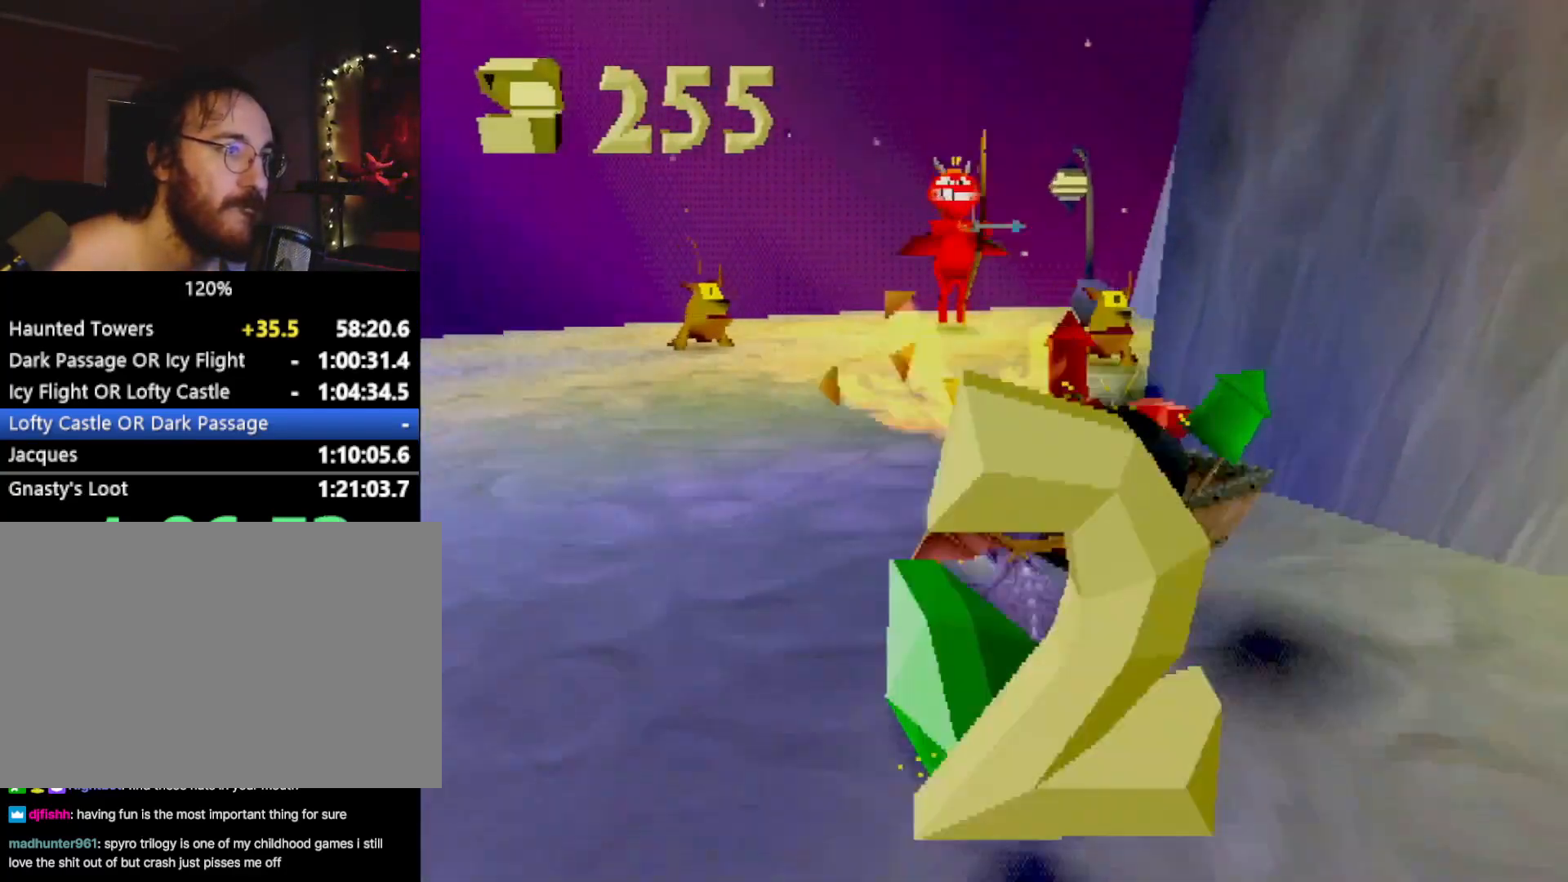
{"buttons": ["SQUARE"], "left_stick": "center", "events": [[67, "left_stick", "right"], [317, "left_stick", "center"]]}
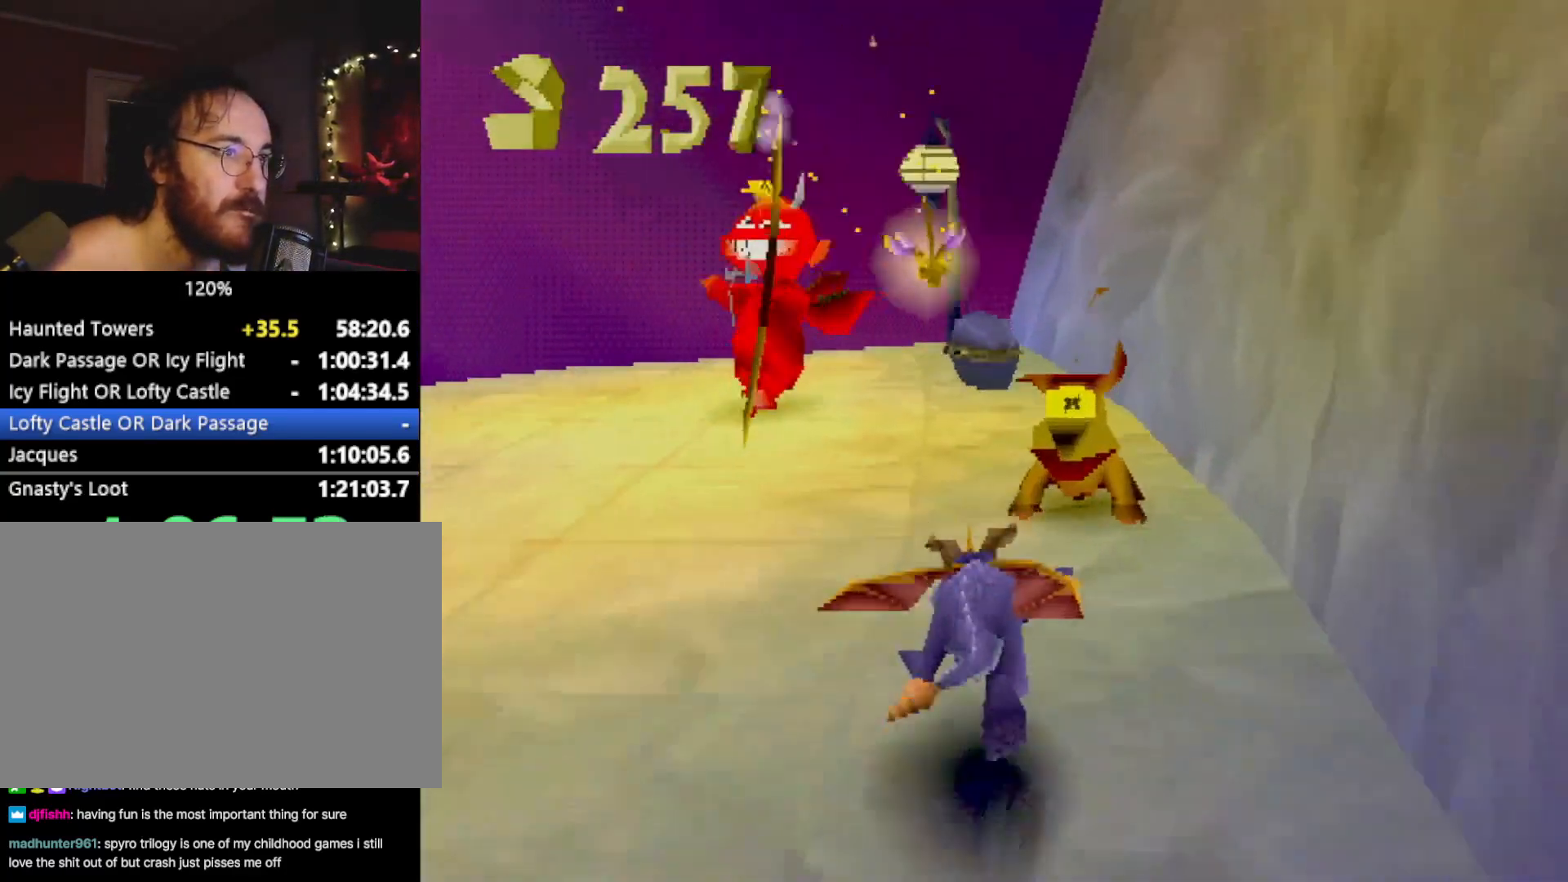
{"buttons": ["R2"], "left_stick": "center", "events": [[166, "left_stick", "left"], [267, "SQUARE", "up"], [333, "CIRCLE", "down"], [333, "R2", "down"], [433, "CIRCLE", "up"], [450, "left_stick", "center"]]}
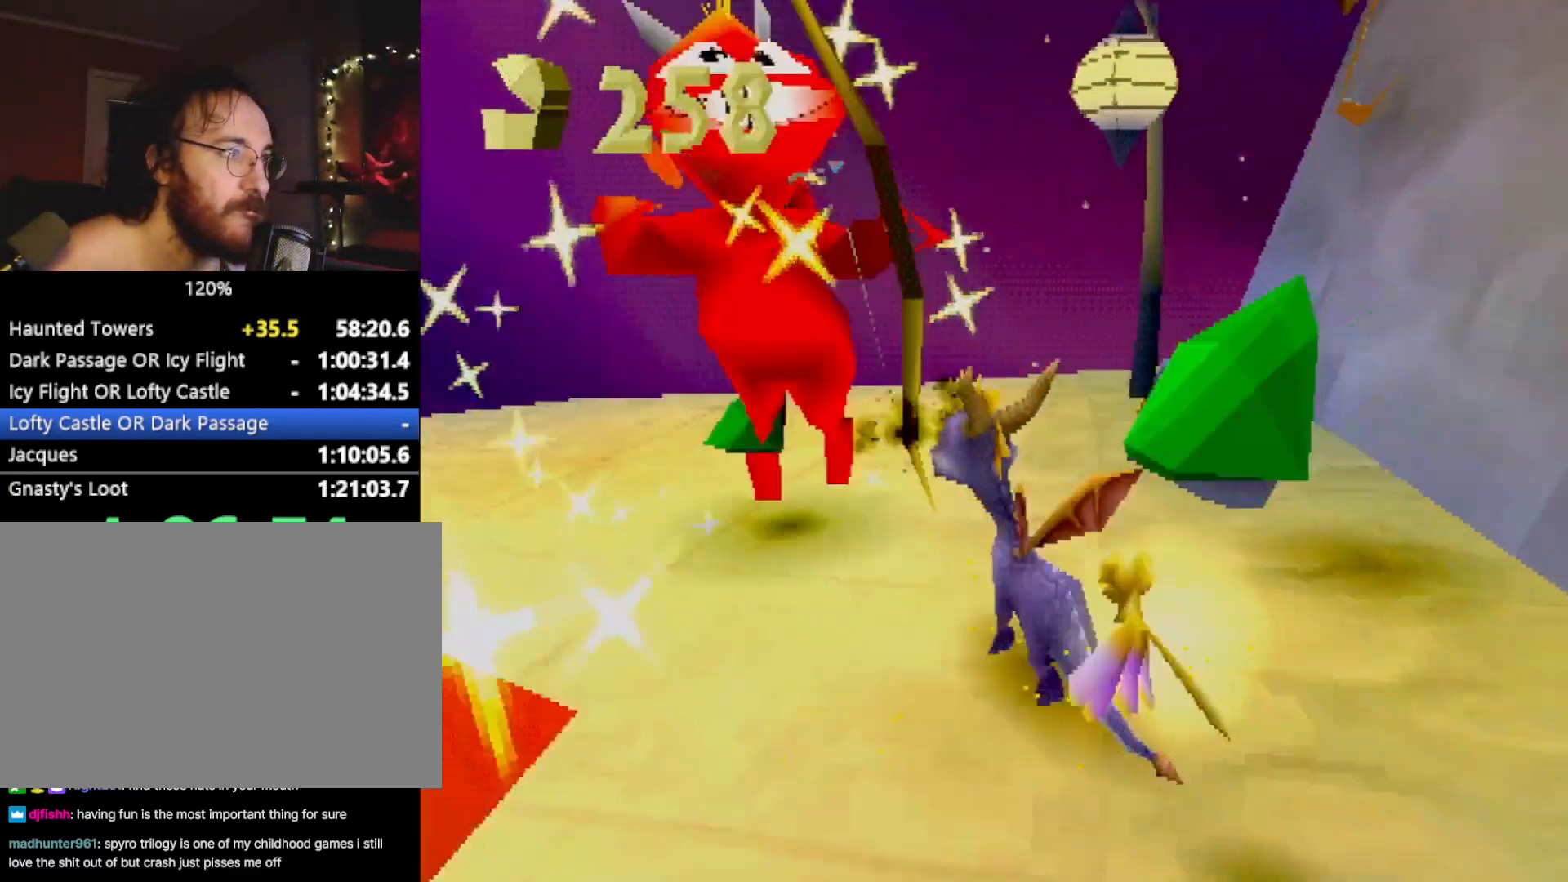
{"buttons": ["R2"], "left_stick": "center", "events": [[267, "left_stick", "left"], [484, "left_stick", "center"]]}
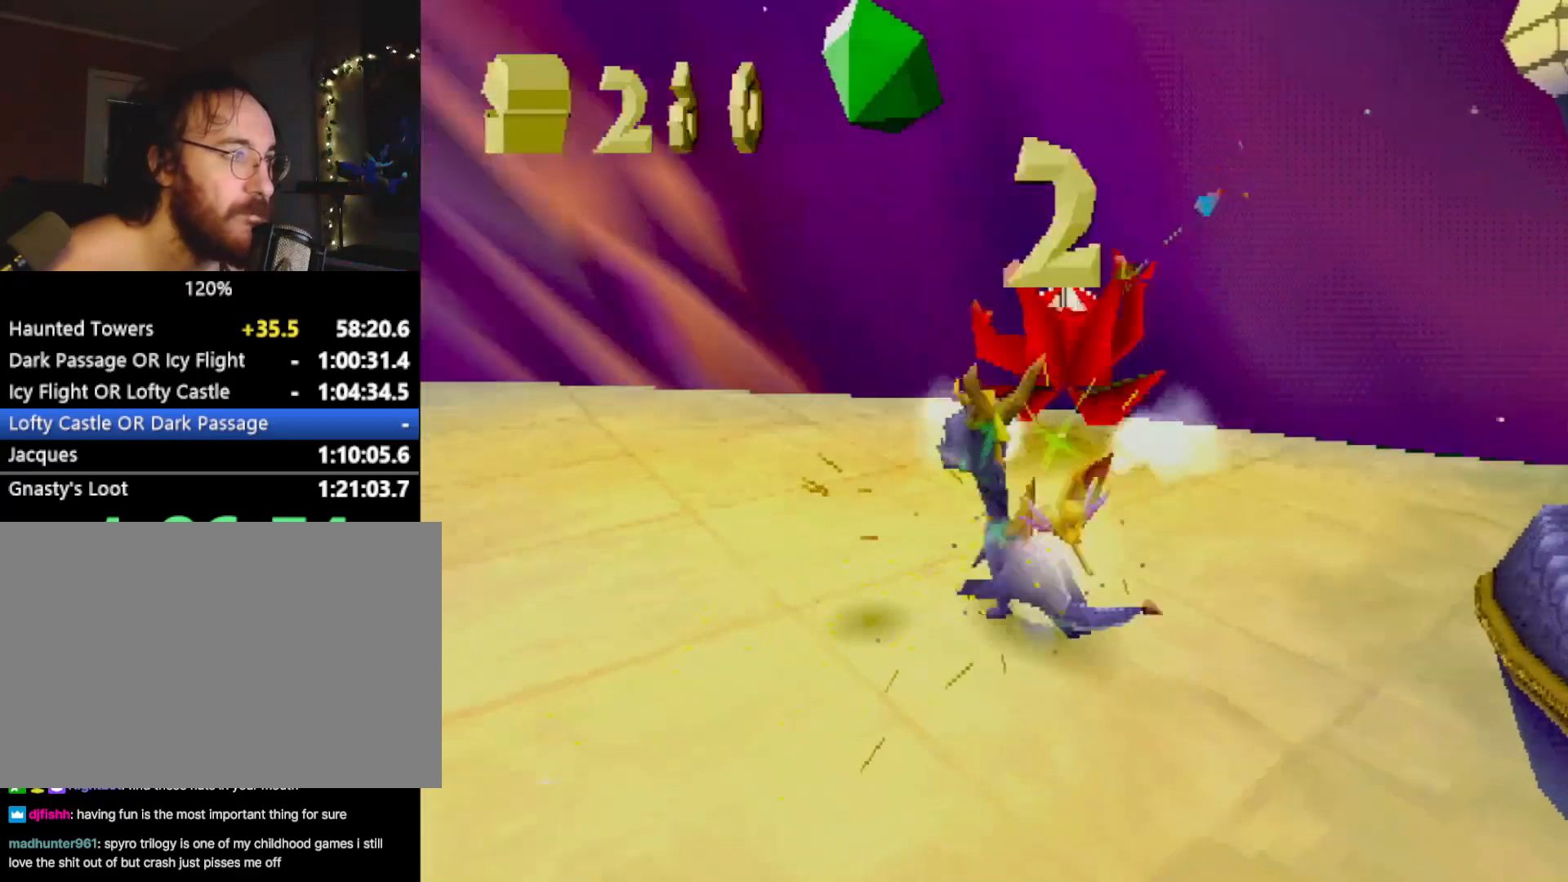
{"buttons": ["SQUARE"], "left_stick": "up-left", "events": [[100, "R2", "up"], [116, "left_stick", "left"], [200, "SQUARE", "down"], [250, "left_stick", "up-left"]]}
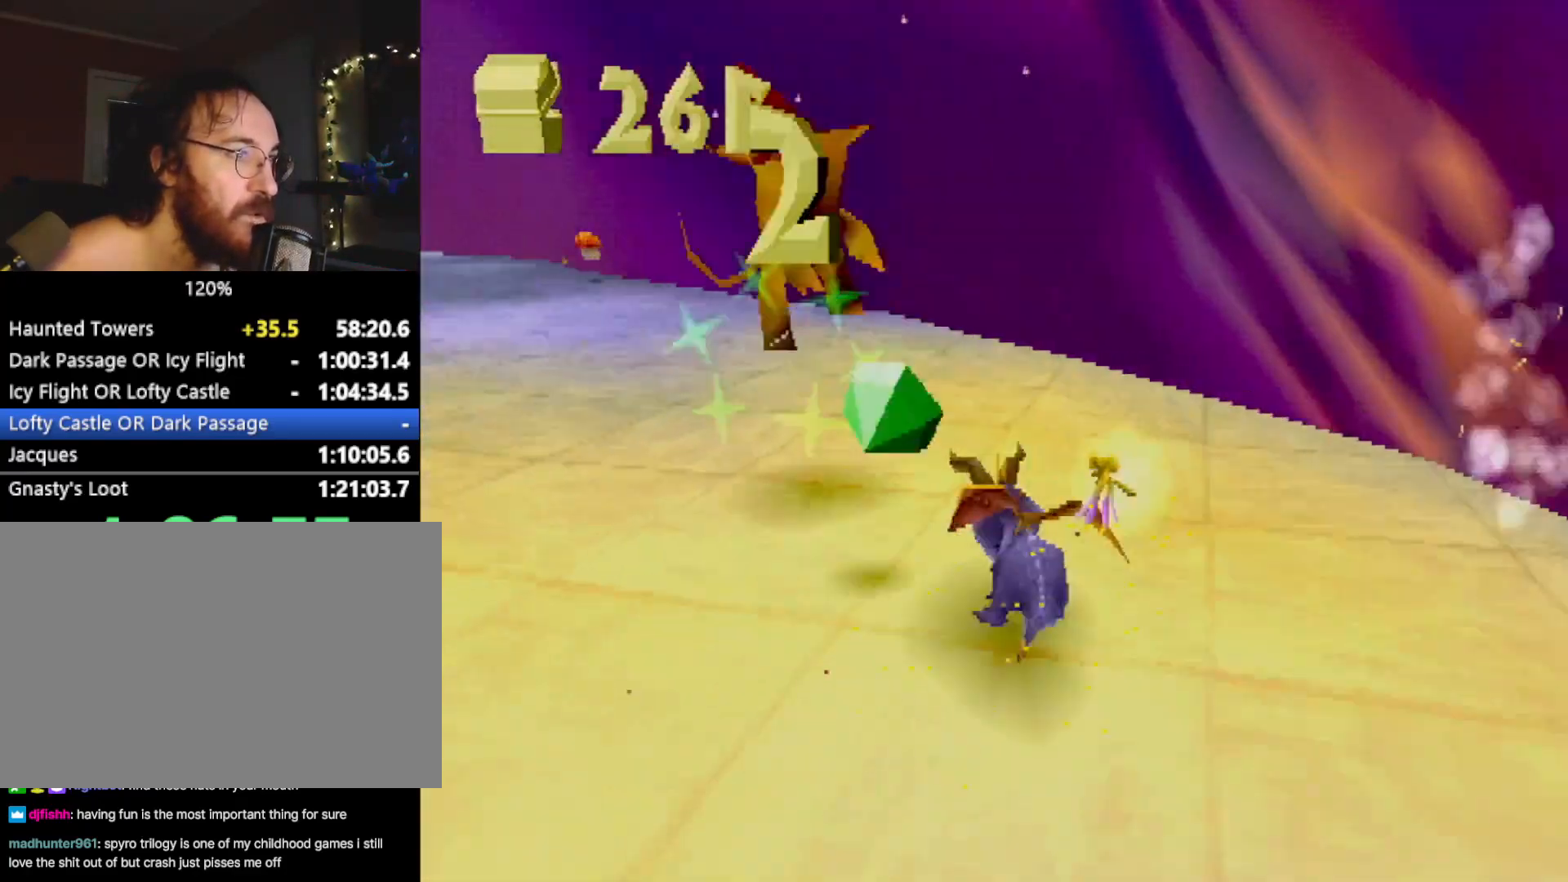
{"buttons": ["SQUARE"], "left_stick": "left", "events": [[83, "SQUARE", "up"], [134, "R2", "down"], [167, "CROSS", "down"], [234, "CROSS", "up"], [234, "left_stick", "left"], [350, "R2", "up"], [384, "SQUARE", "down"]]}
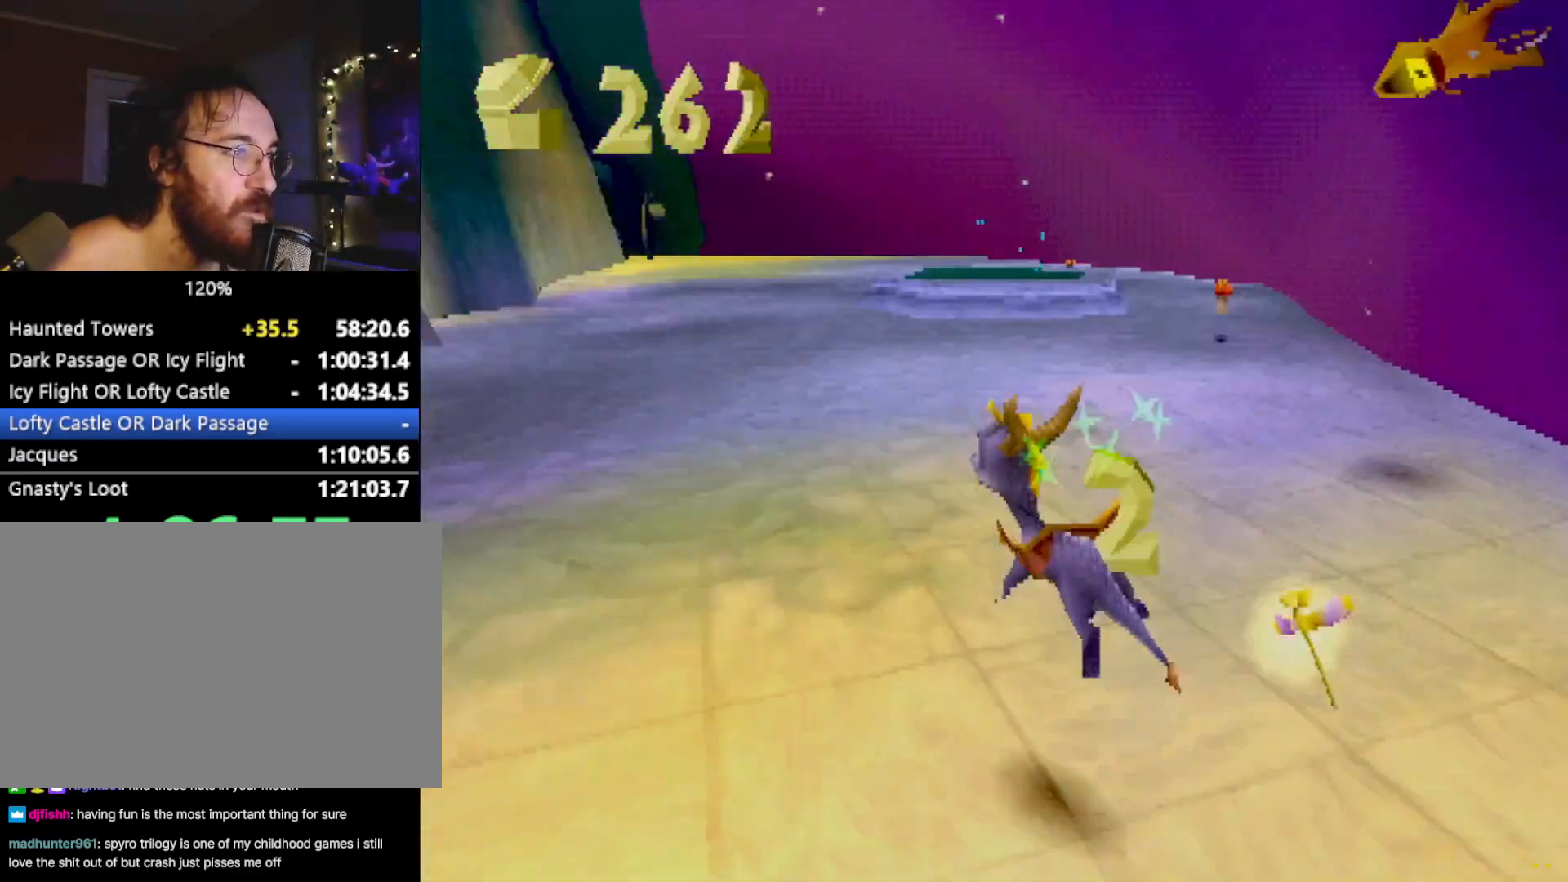
{"buttons": [], "left_stick": "right", "events": [[166, "left_stick", "center"], [450, "left_stick", "right"], [467, "SQUARE", "up"]]}
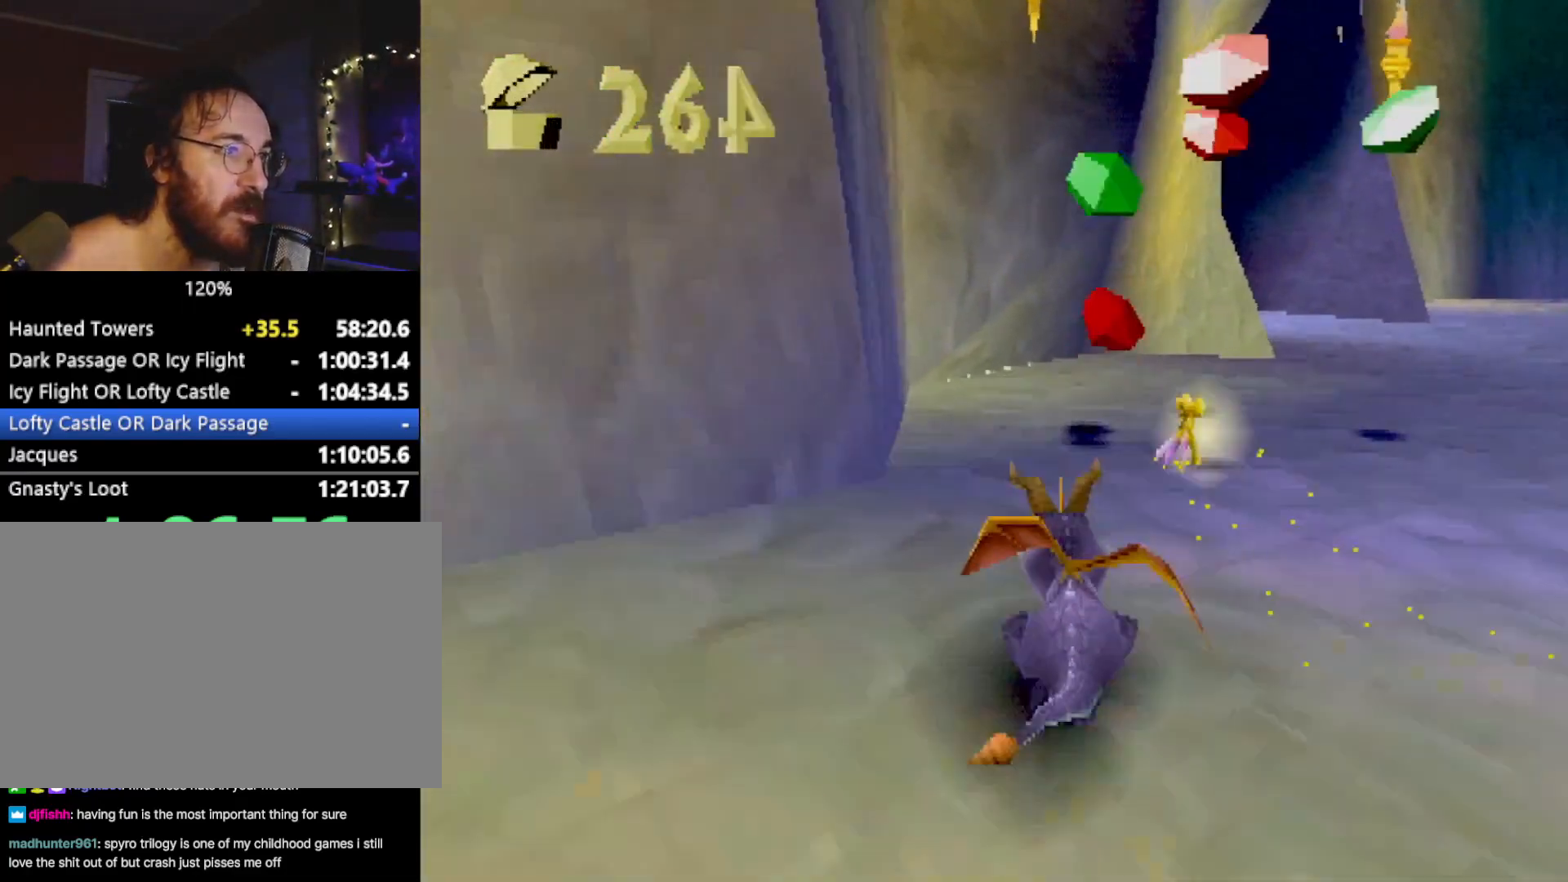
{"buttons": ["L2"], "left_stick": "center", "events": [[50, "CIRCLE", "down"], [67, "left_stick", "center"], [100, "CIRCLE", "up"], [134, "L2", "down"]]}
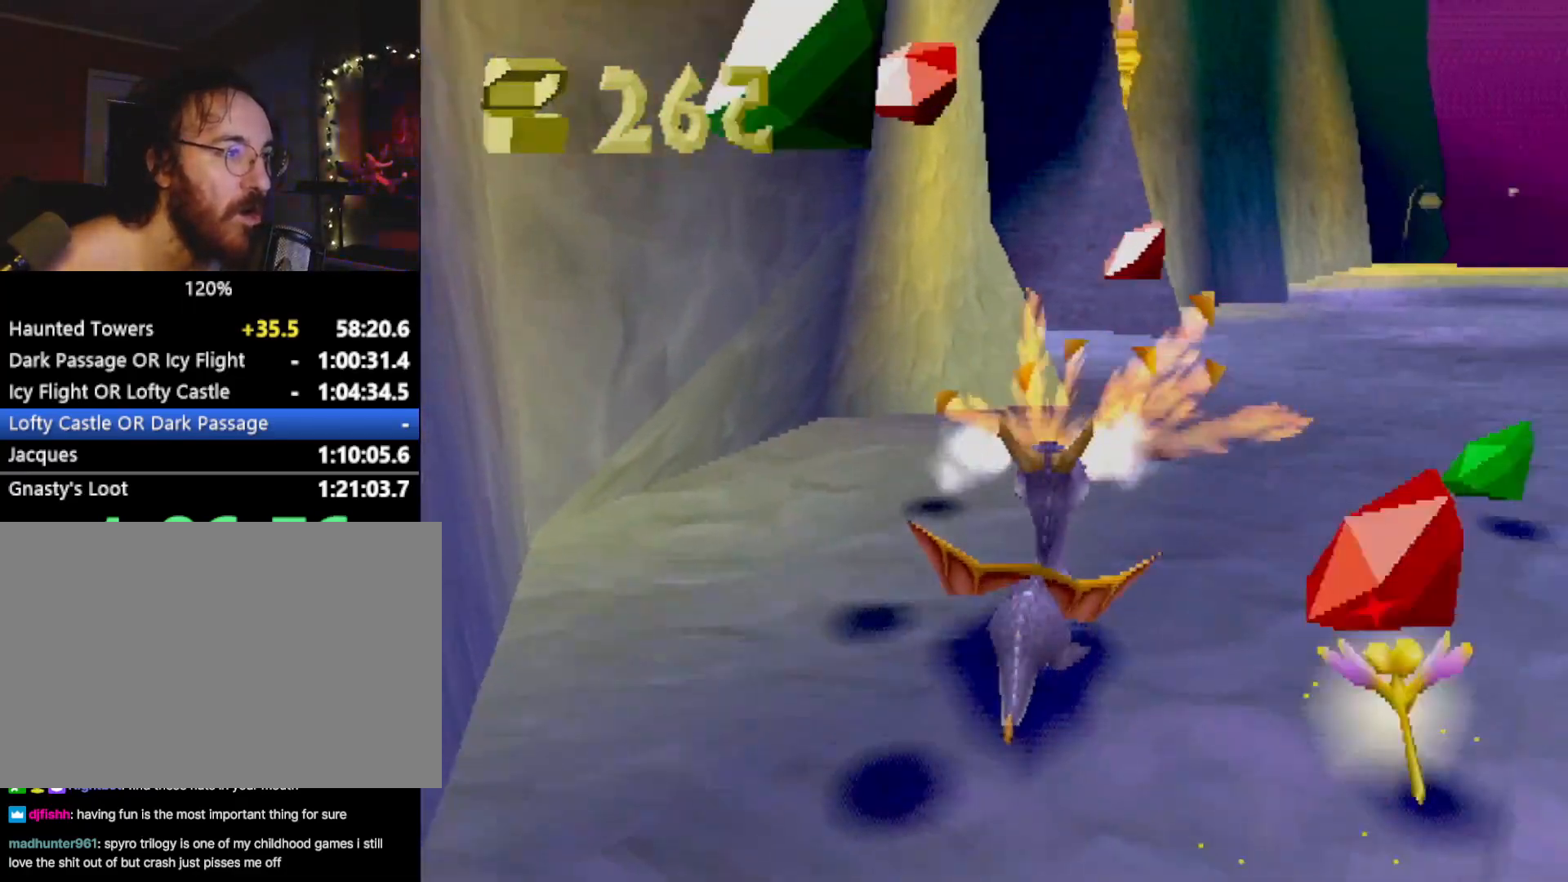
{"buttons": [], "left_stick": "up-right", "events": [[66, "L2", "up"], [233, "left_stick", "up"], [433, "left_stick", "up-right"]]}
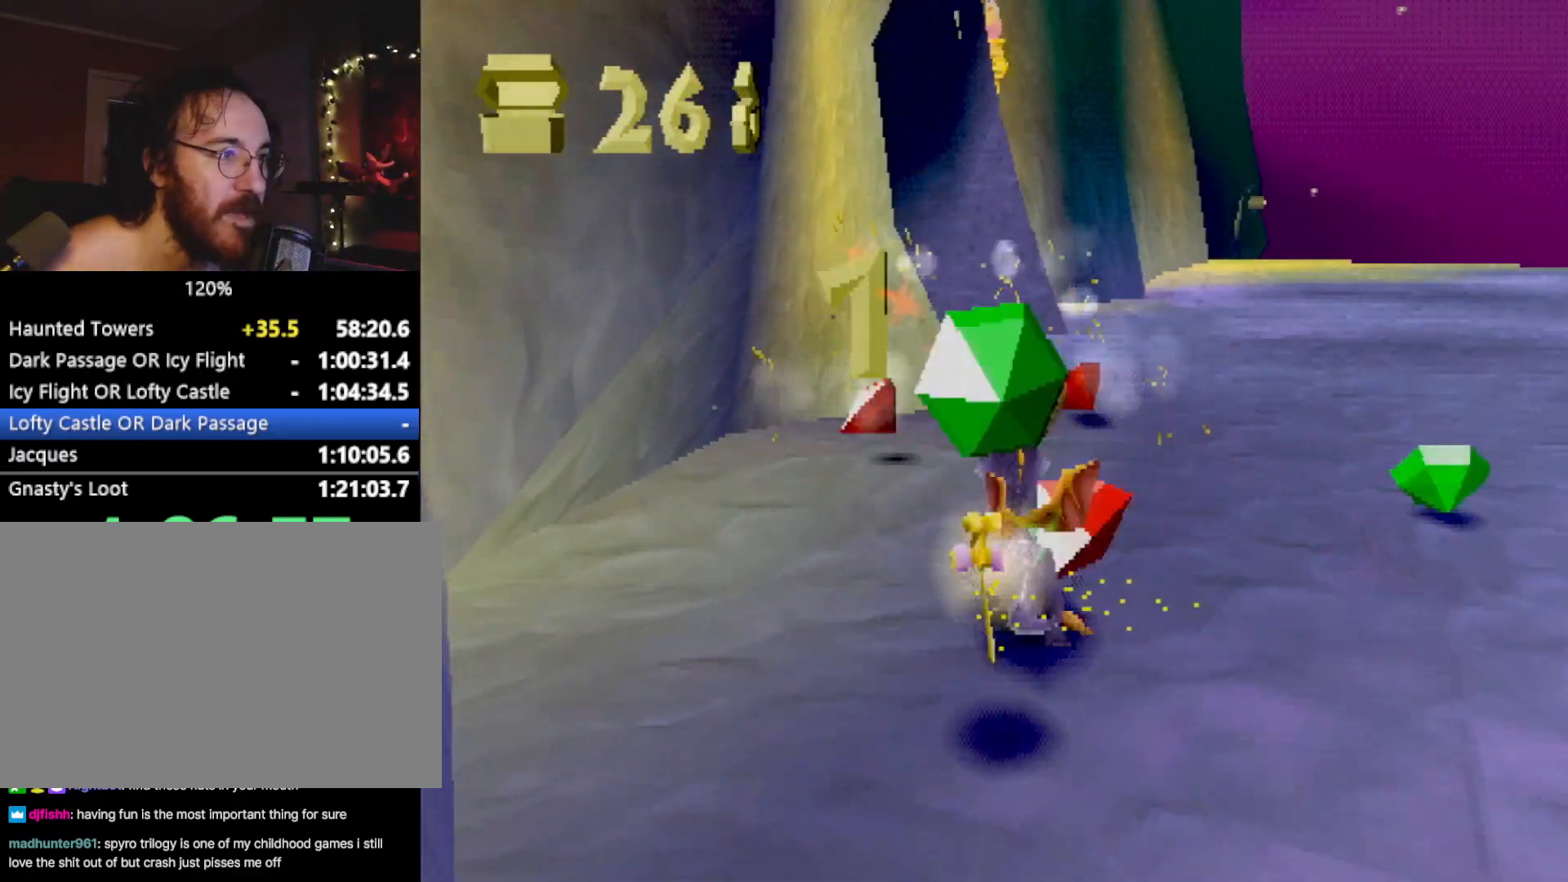
{"buttons": ["R2"], "left_stick": "up", "events": [[100, "R2", "down"], [317, "left_stick", "up"]]}
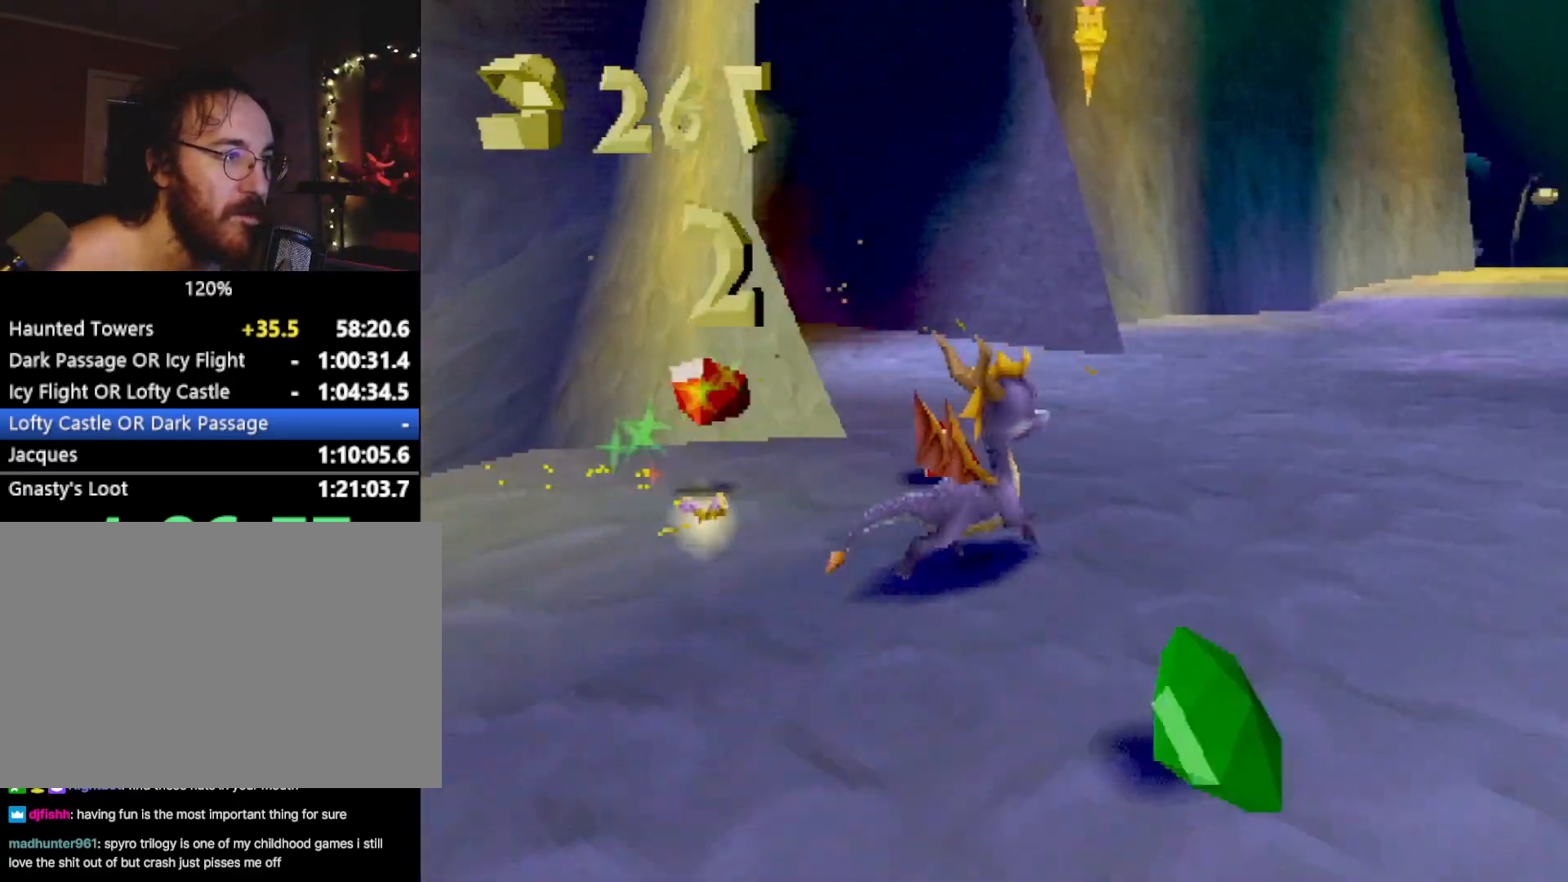
{"buttons": ["SQUARE"], "left_stick": "center", "events": [[317, "CROSS", "down"], [333, "left_stick", "up-left"], [383, "SQUARE", "down"], [417, "CROSS", "up"], [417, "R2", "up"], [467, "left_stick", "center"]]}
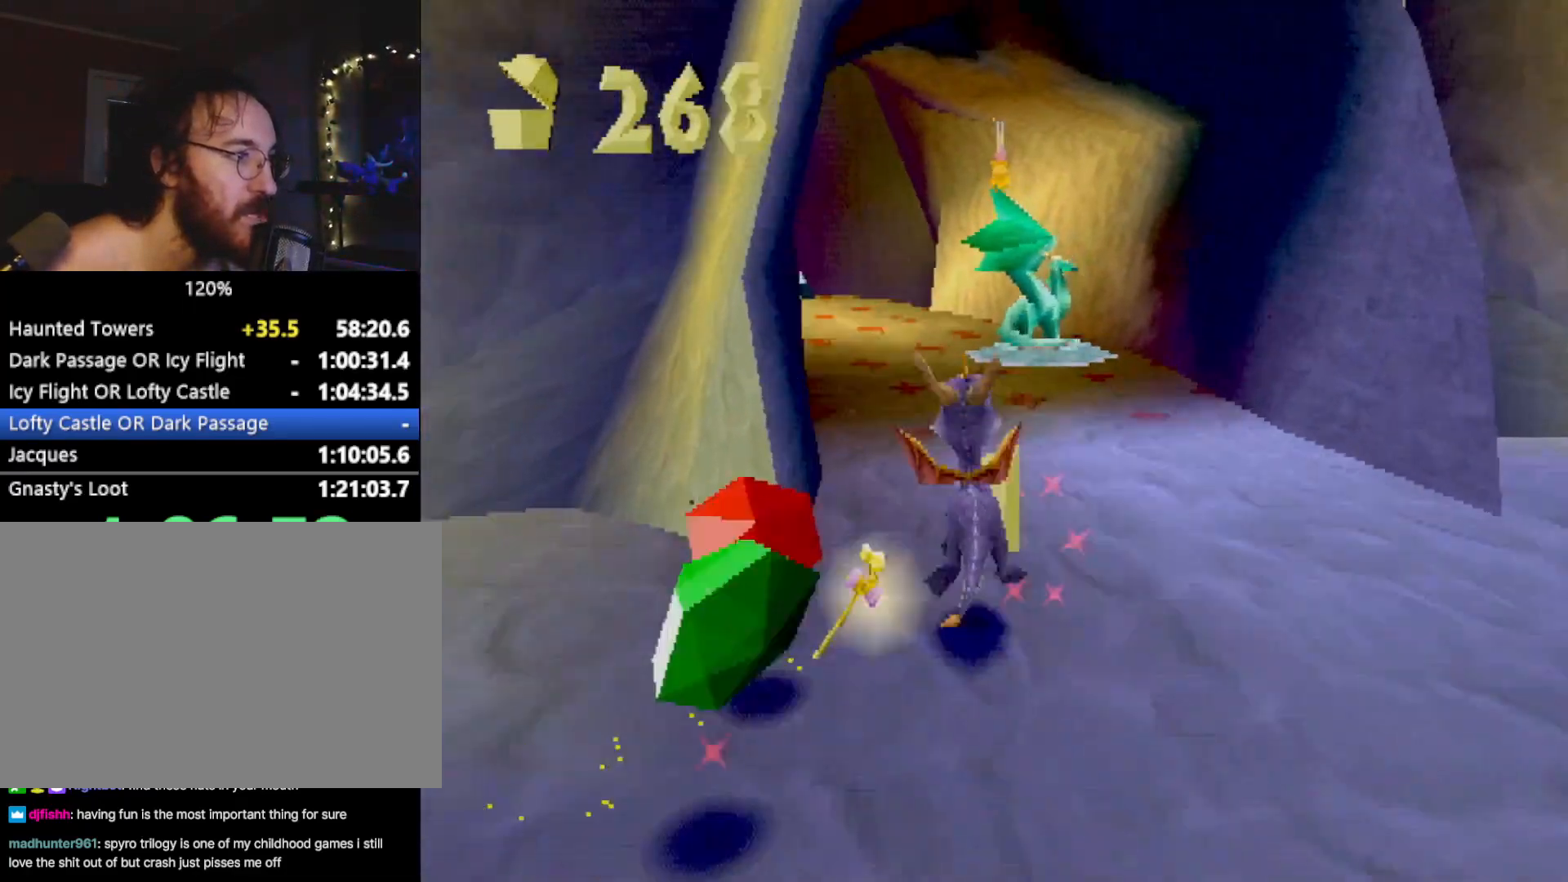
{"buttons": ["SQUARE"], "left_stick": "center", "events": [[100, "left_stick", "right"], [167, "CROSS", "down"], [300, "left_stick", "center"], [334, "CROSS", "up"]]}
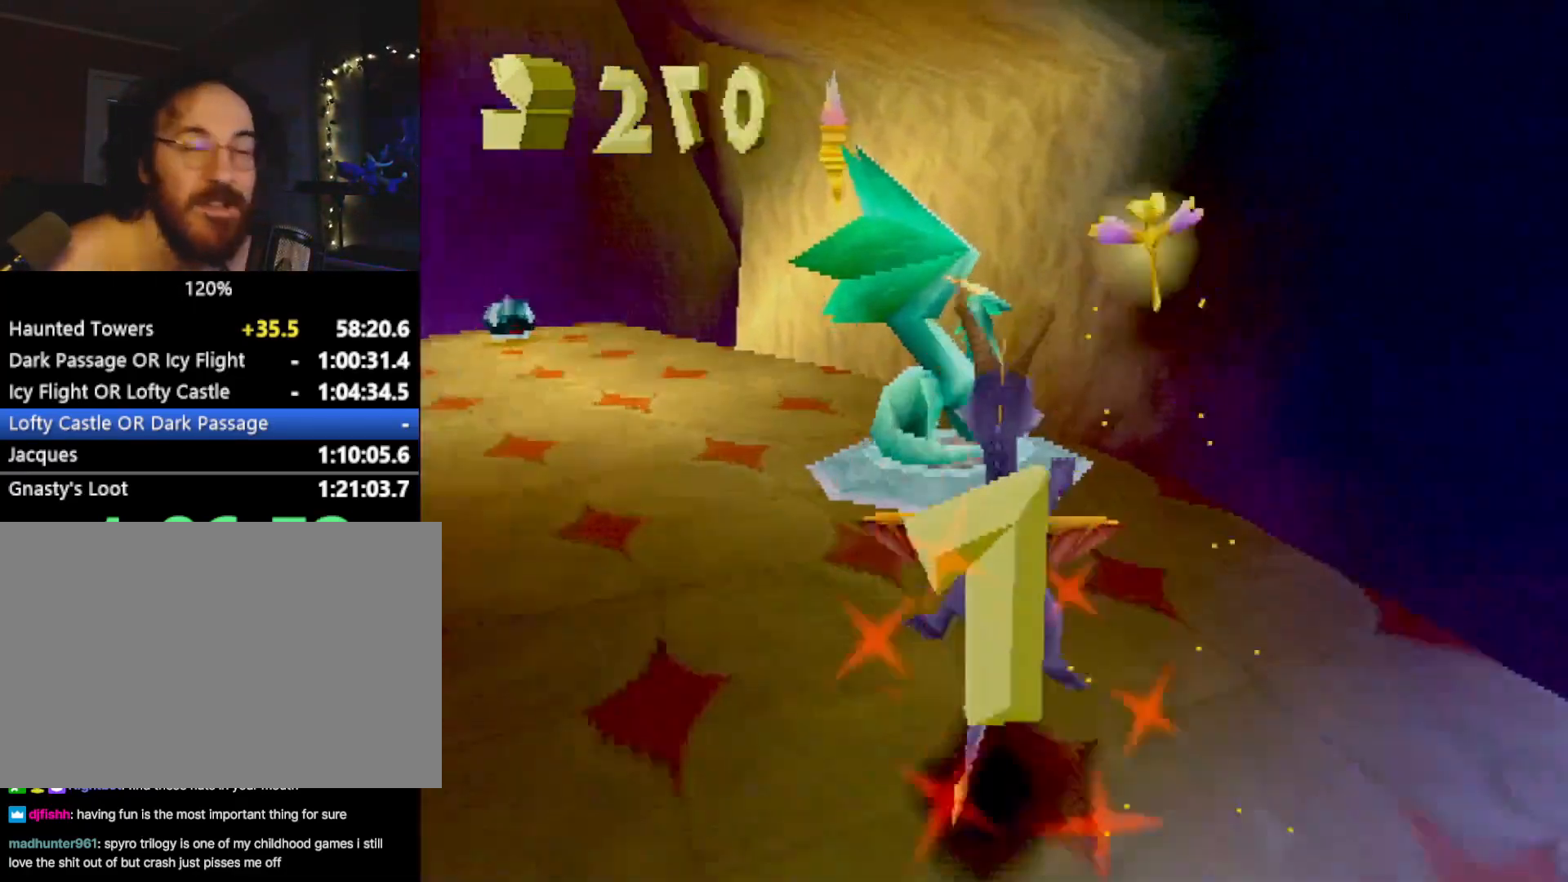
{"buttons": [], "left_stick": "center", "events": [[166, "SQUARE", "up"]]}
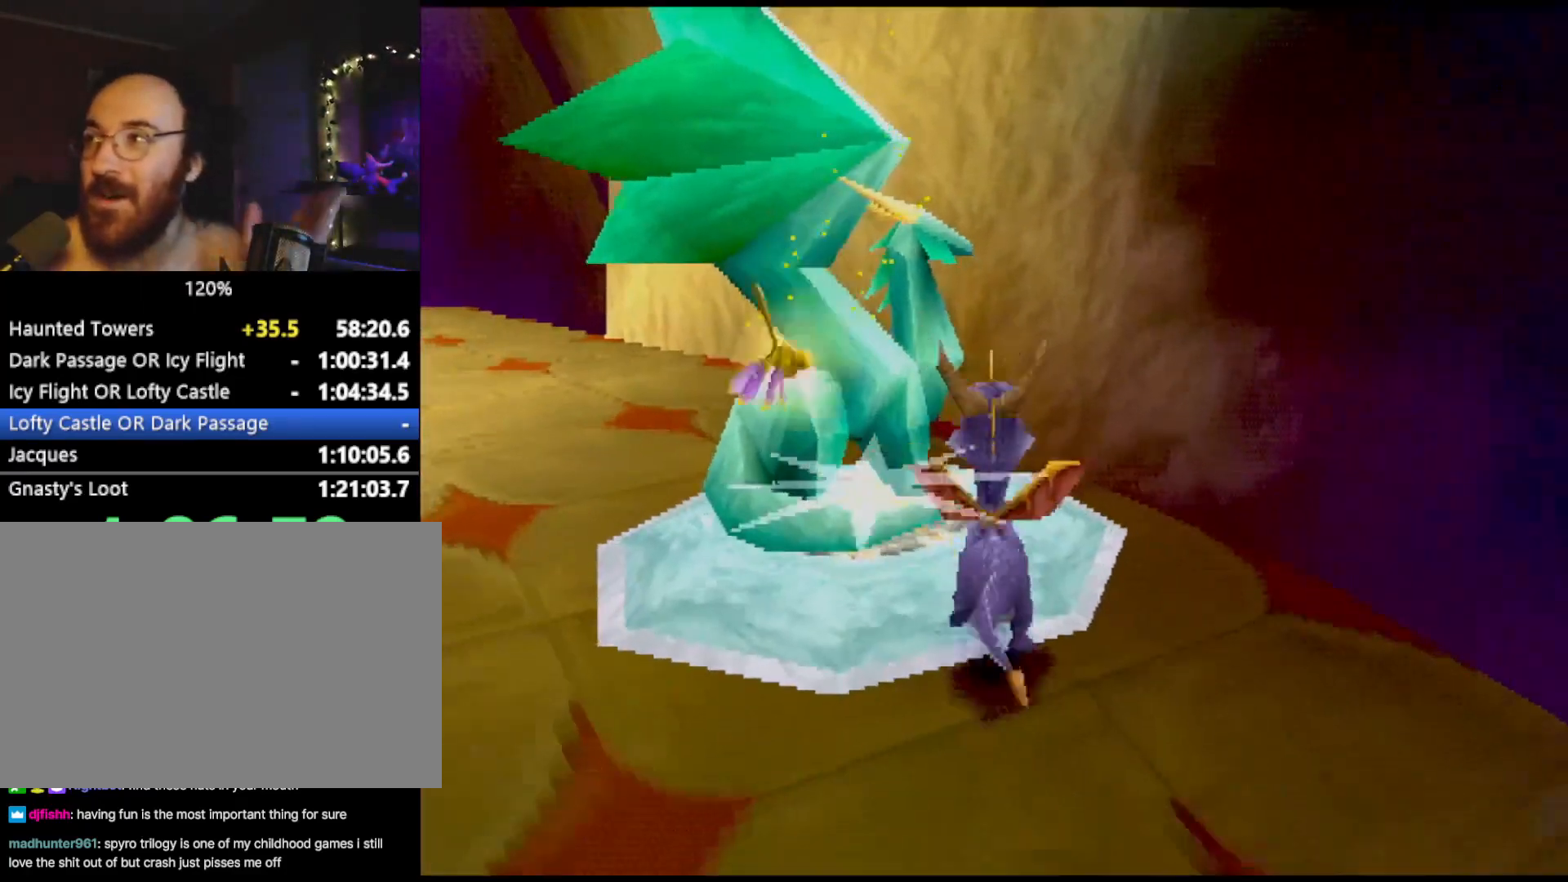
{"buttons": [], "left_stick": "center", "events": []}
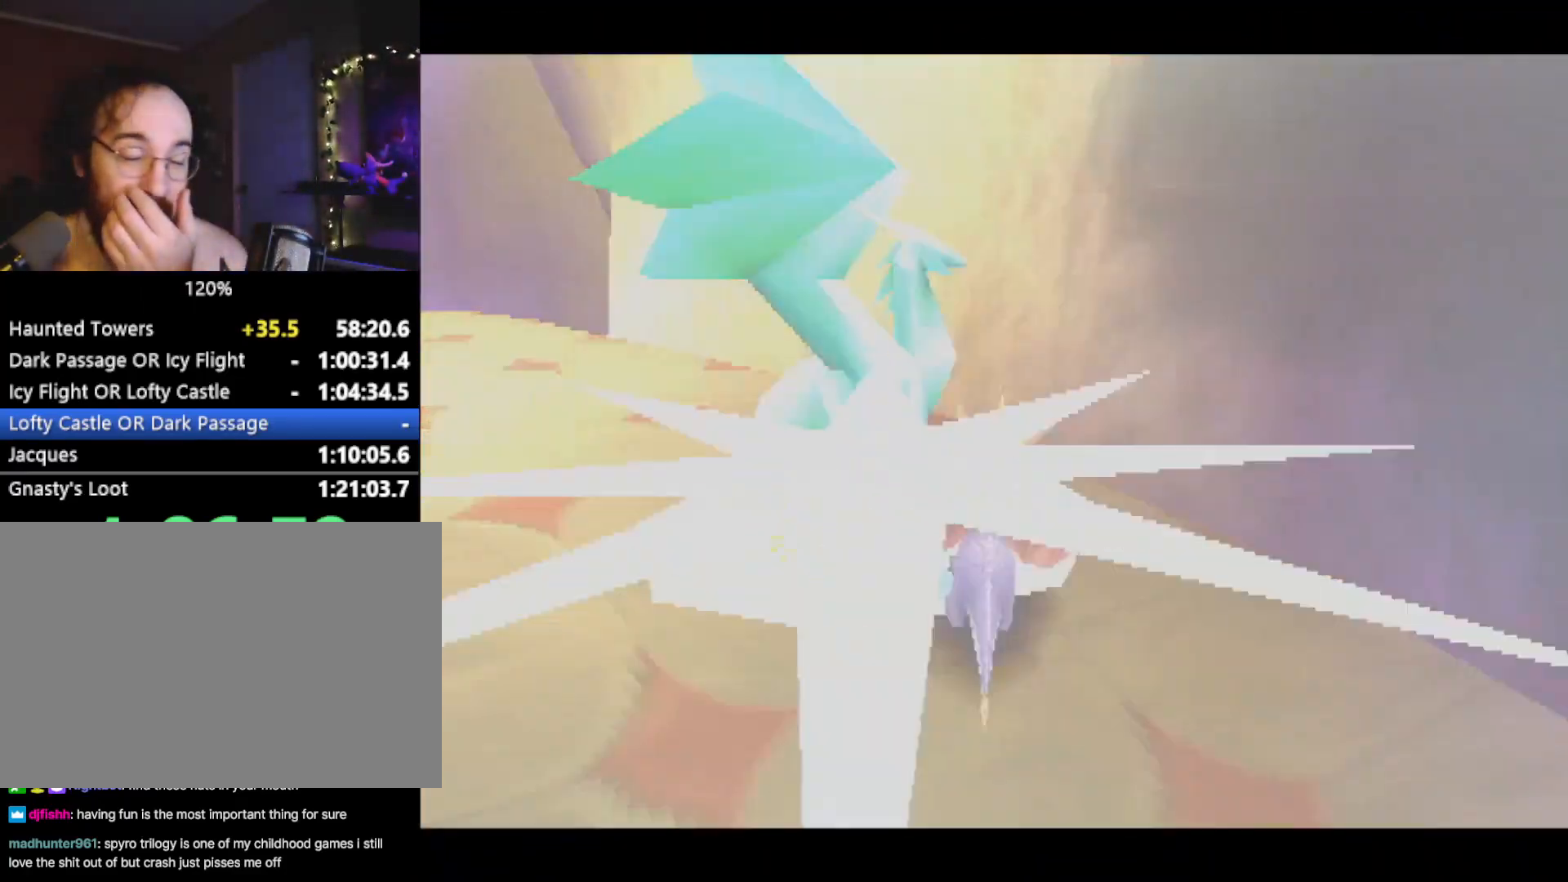
{"buttons": [], "left_stick": "center", "events": []}
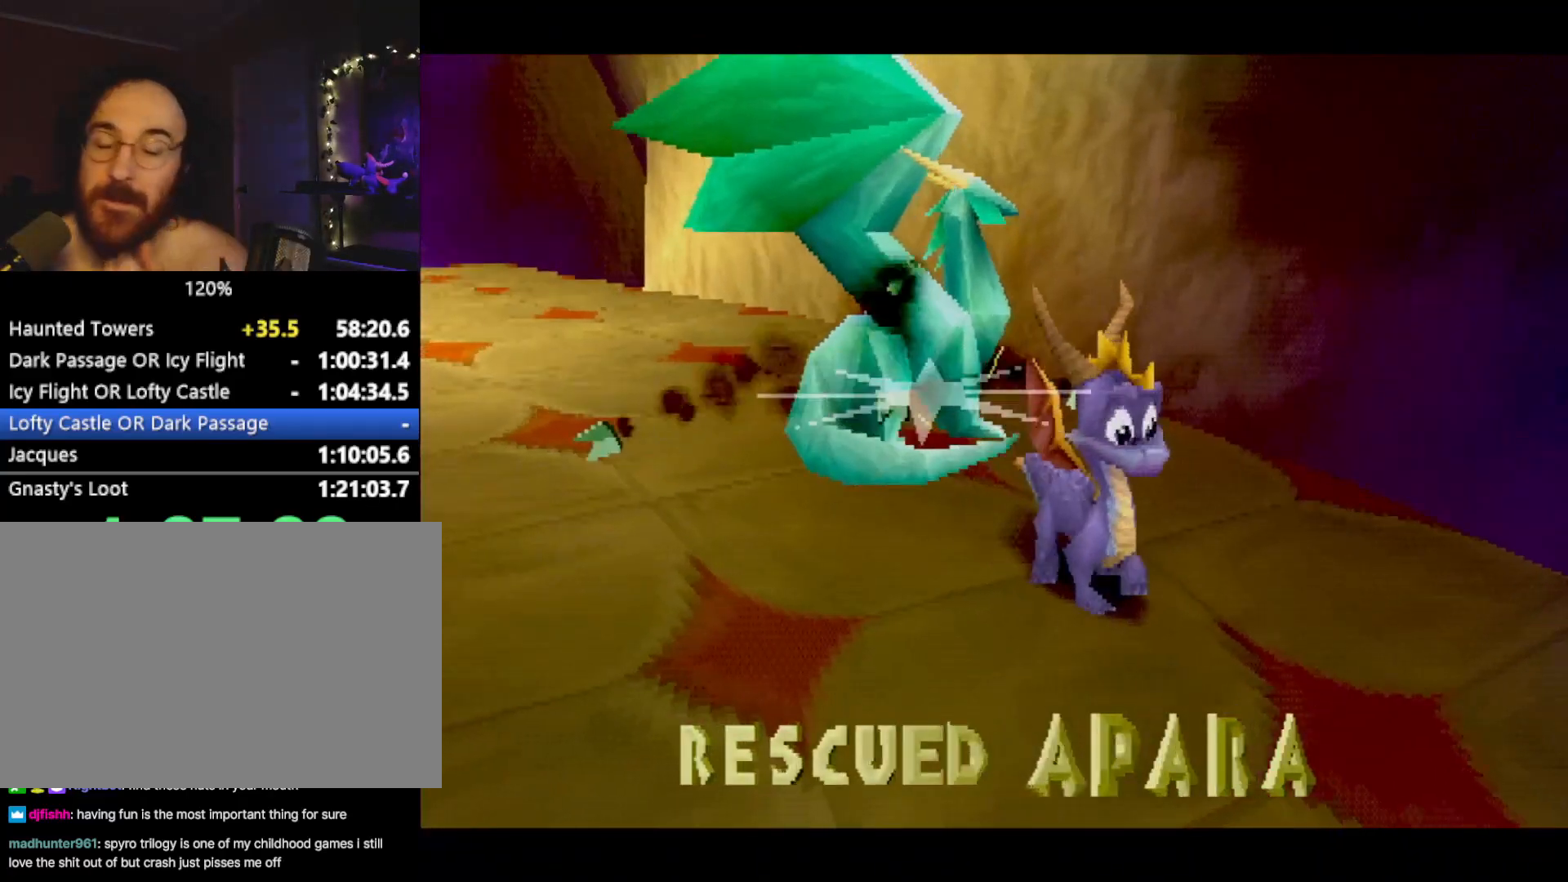
{"buttons": [], "left_stick": "center", "events": [[284, "CROSS", "down"], [334, "CROSS", "up"]]}
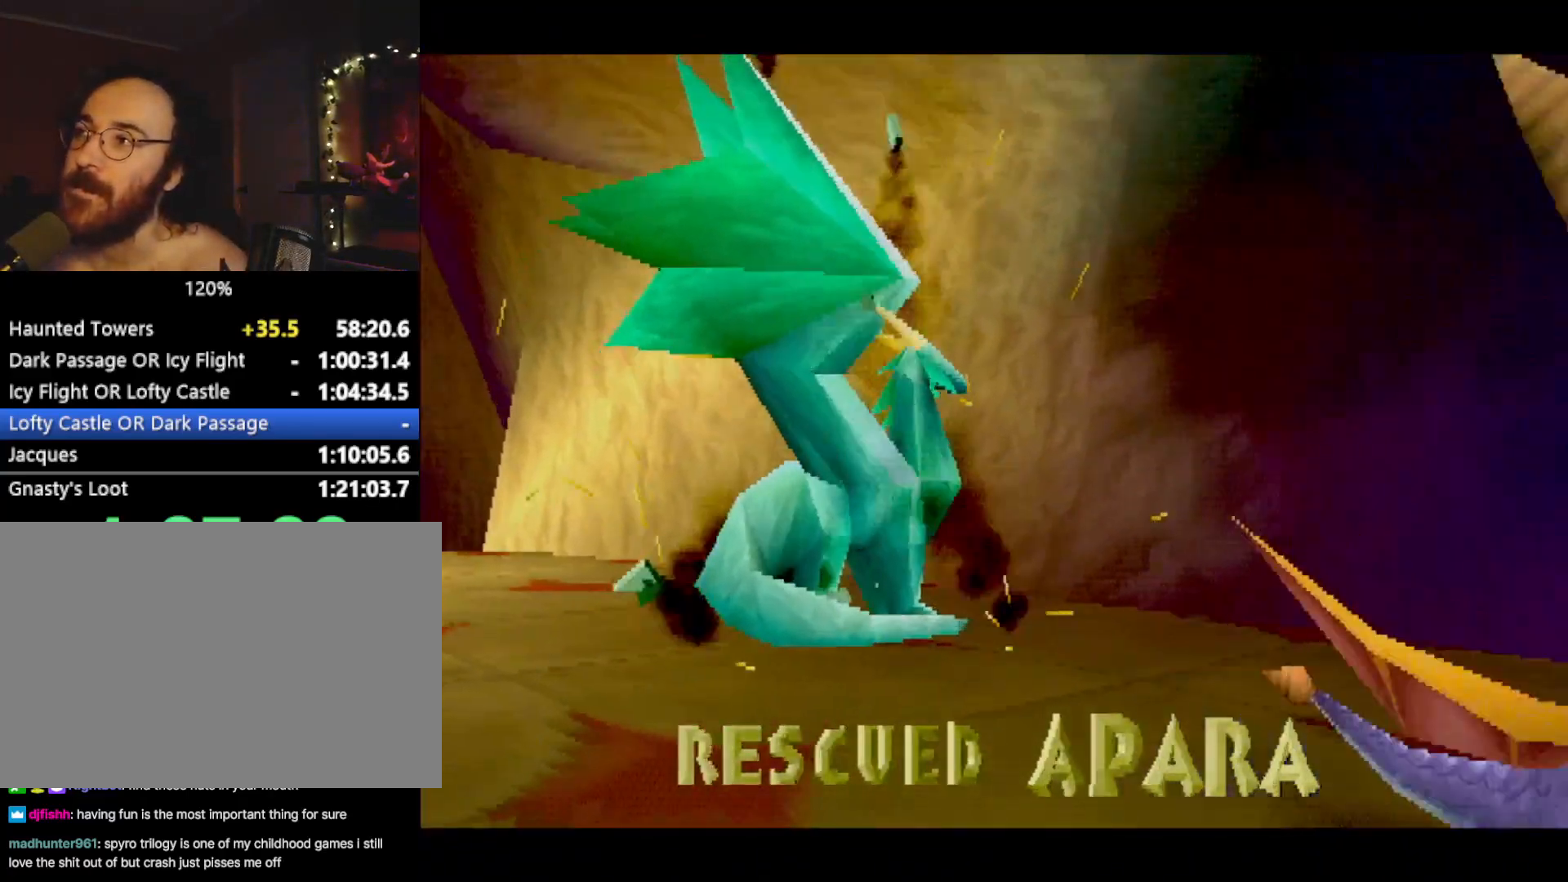
{"buttons": [], "left_stick": "center", "events": [[267, "CROSS", "down"], [350, "CROSS", "up"]]}
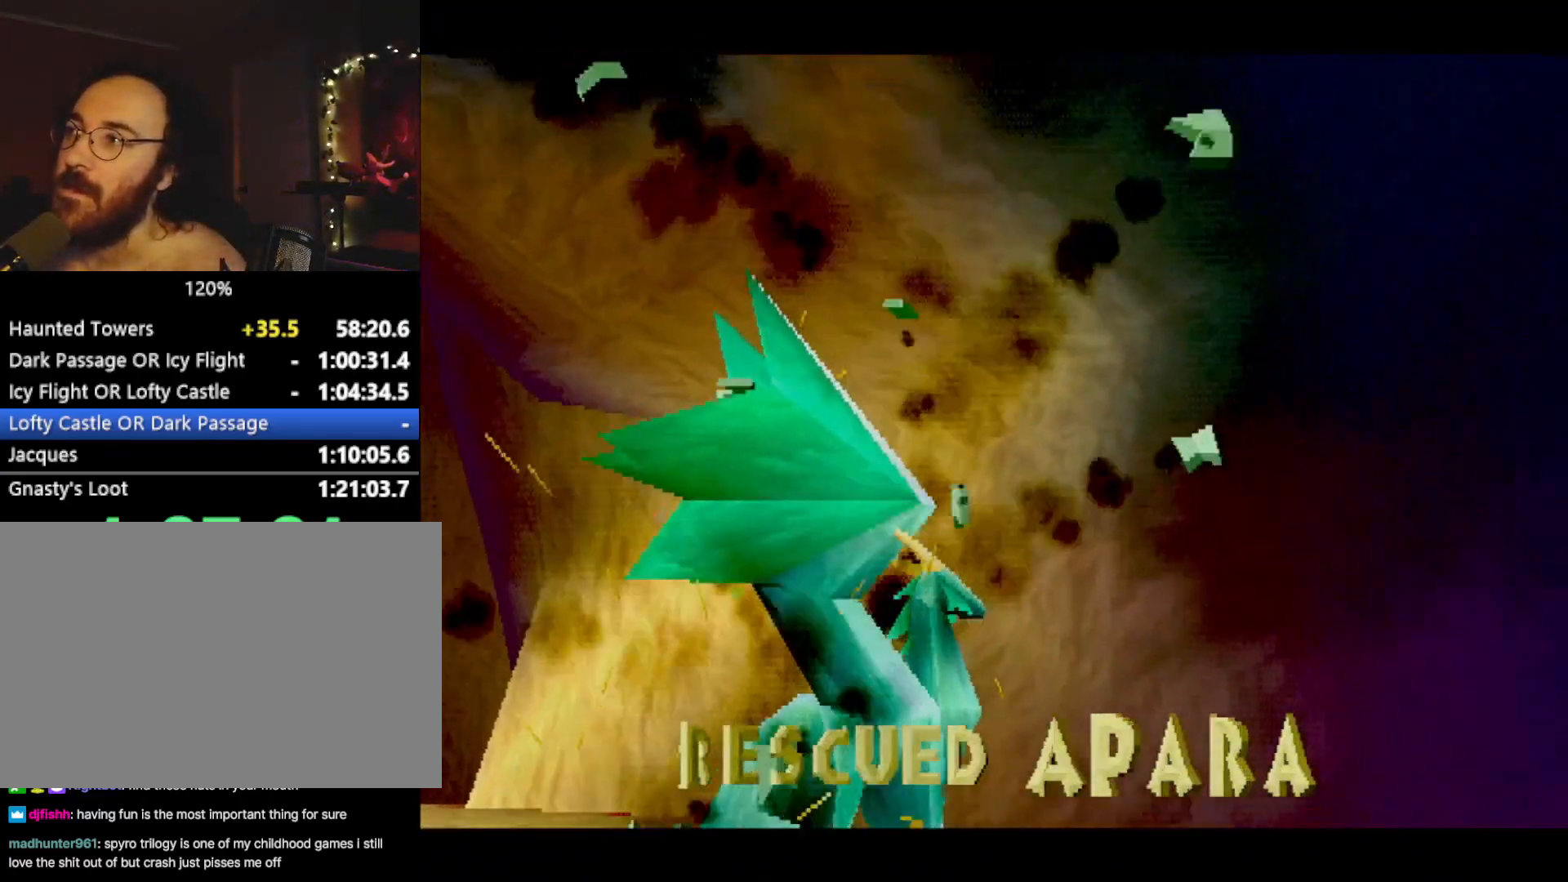
{"buttons": [], "left_stick": "center", "events": [[17, "CROSS", "down"], [134, "CROSS", "up"], [217, "CROSS", "down"], [284, "CROSS", "up"], [284, "L2", "down"], [384, "CROSS", "down"], [384, "L2", "up"], [451, "CROSS", "up"]]}
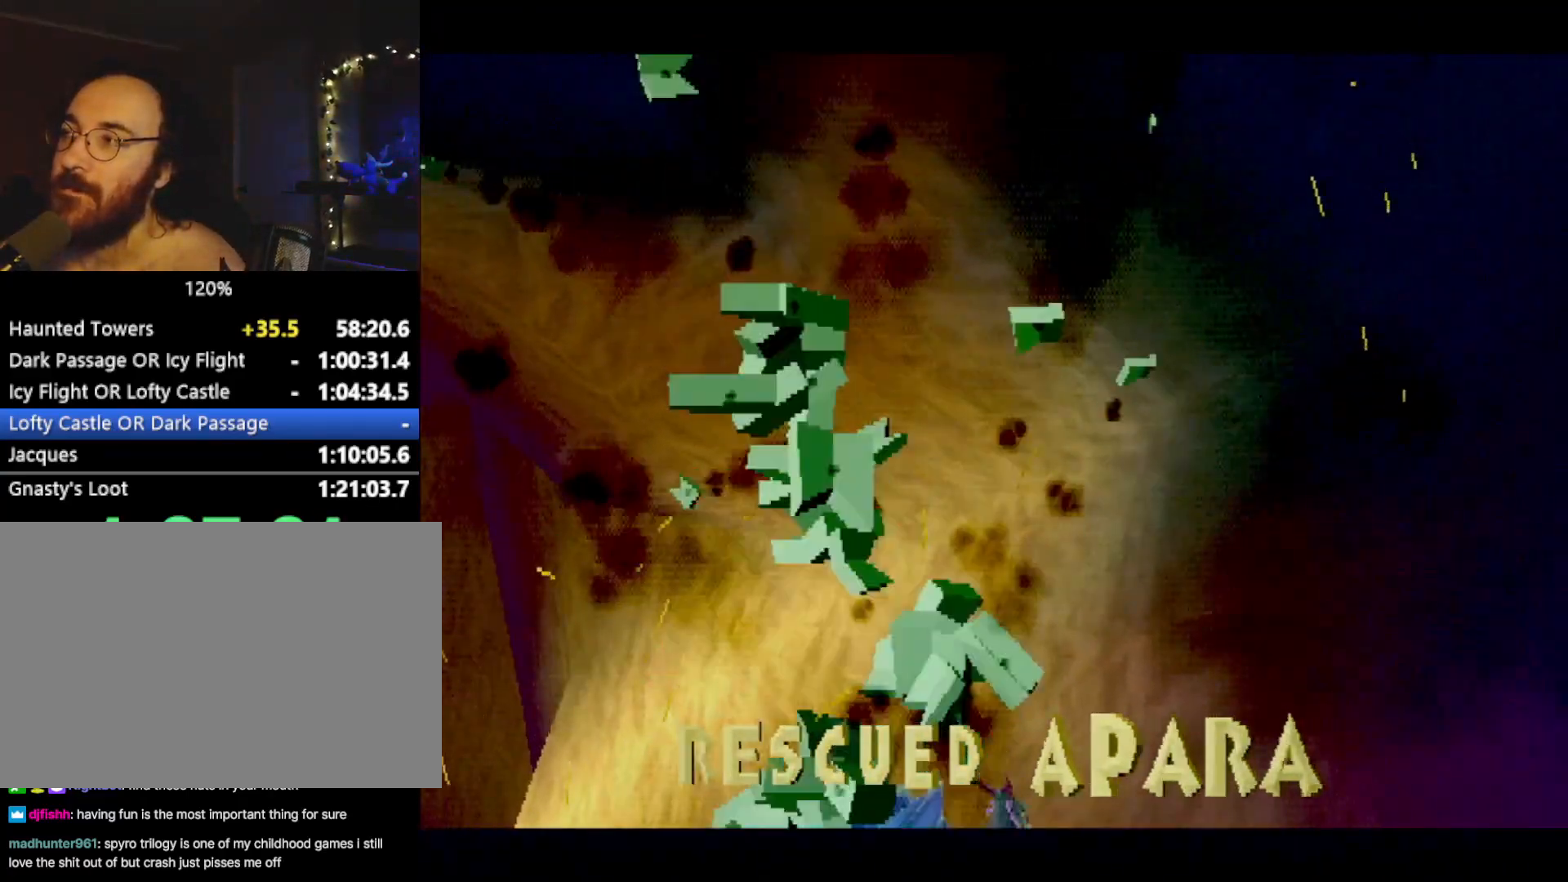
{"buttons": ["L2"], "left_stick": "center", "events": [[33, "CROSS", "down"], [116, "CROSS", "up"], [166, "CROSS", "down"], [233, "CROSS", "up"], [300, "CROSS", "down"], [350, "CROSS", "up"], [417, "CROSS", "down"], [483, "CROSS", "up"], [483, "L2", "down"]]}
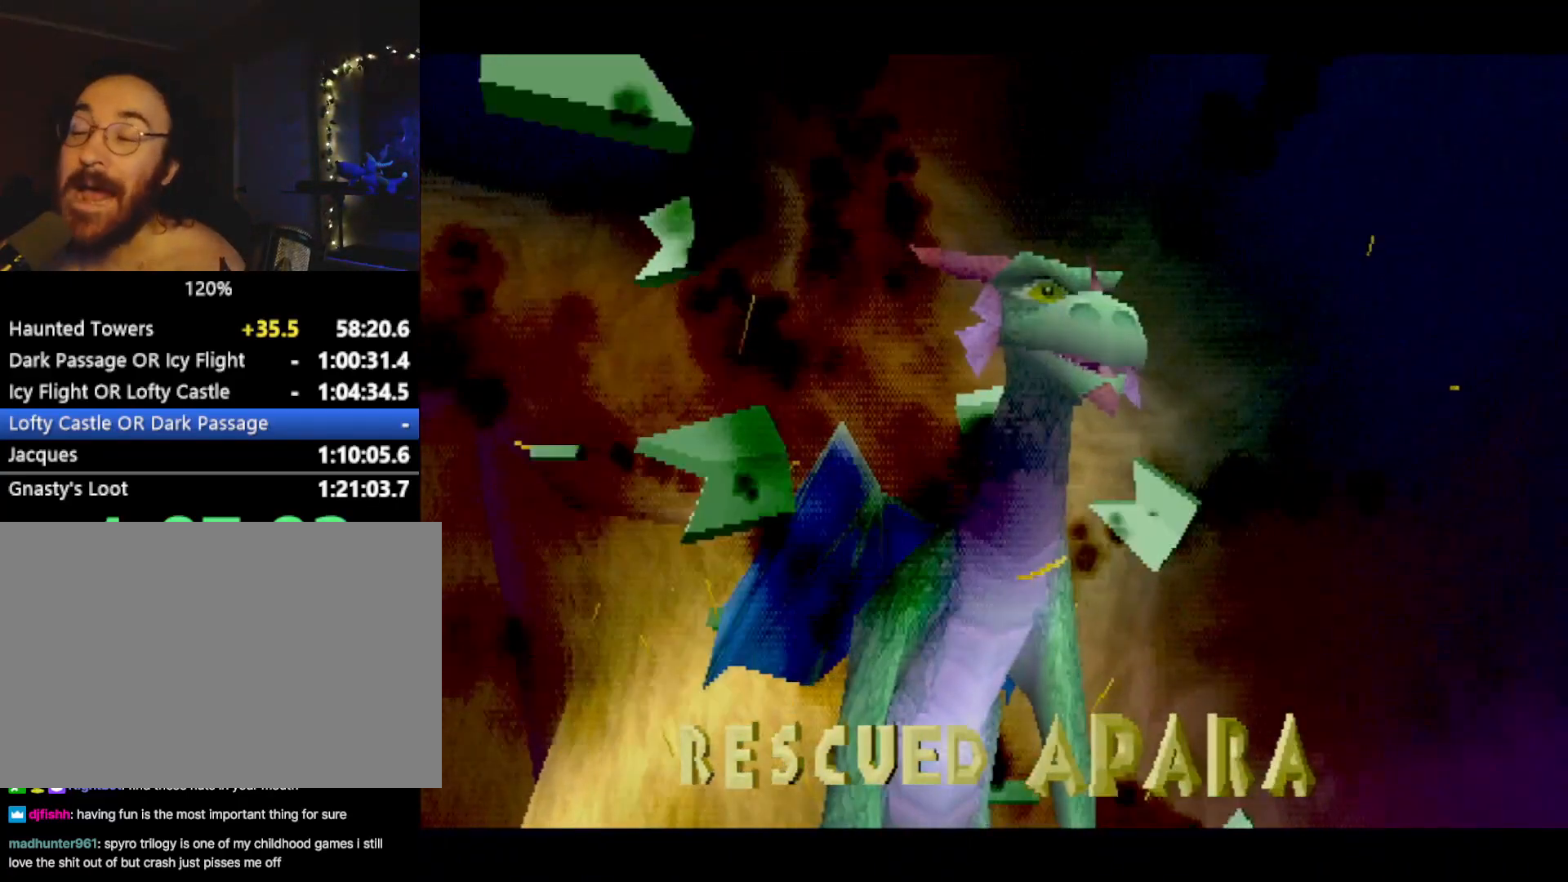
{"buttons": [], "left_stick": "center", "events": [[117, "L2", "up"]]}
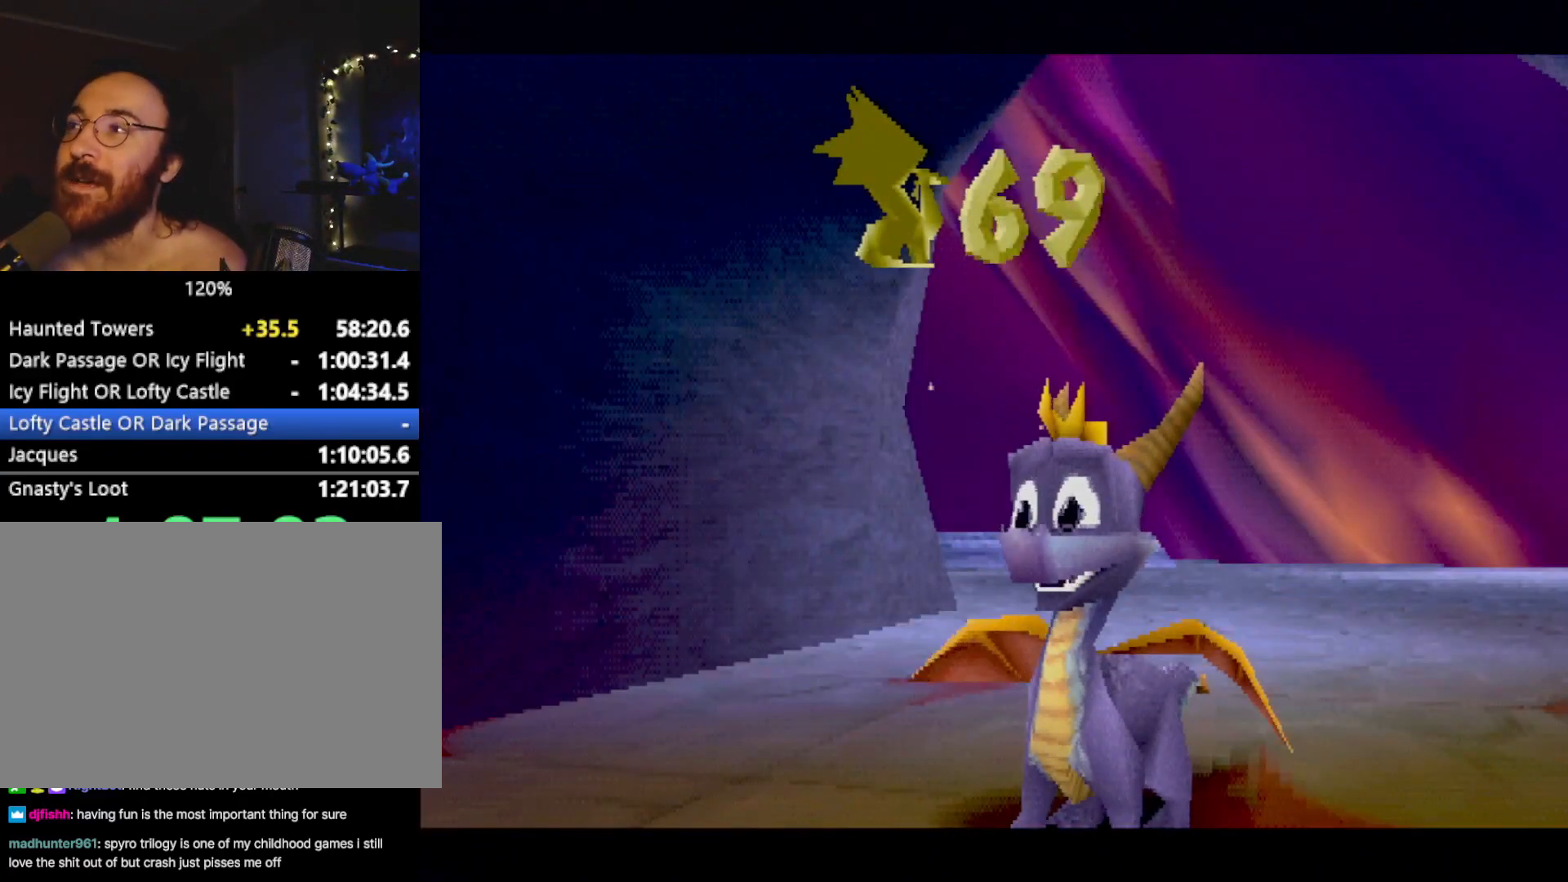
{"buttons": [], "left_stick": "center", "events": []}
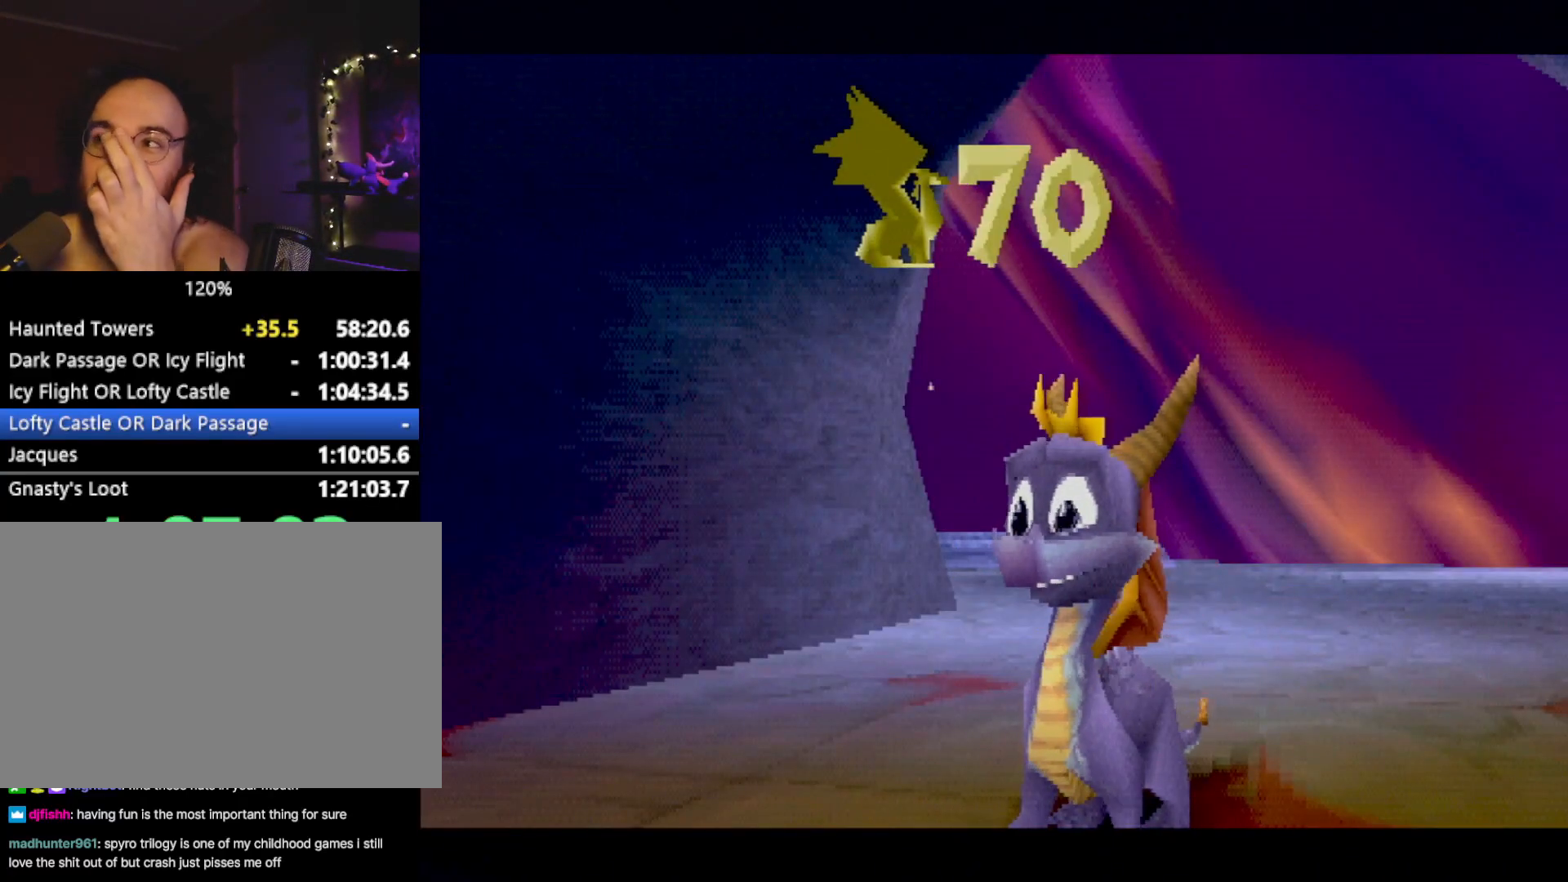
{"buttons": [], "left_stick": "center", "events": []}
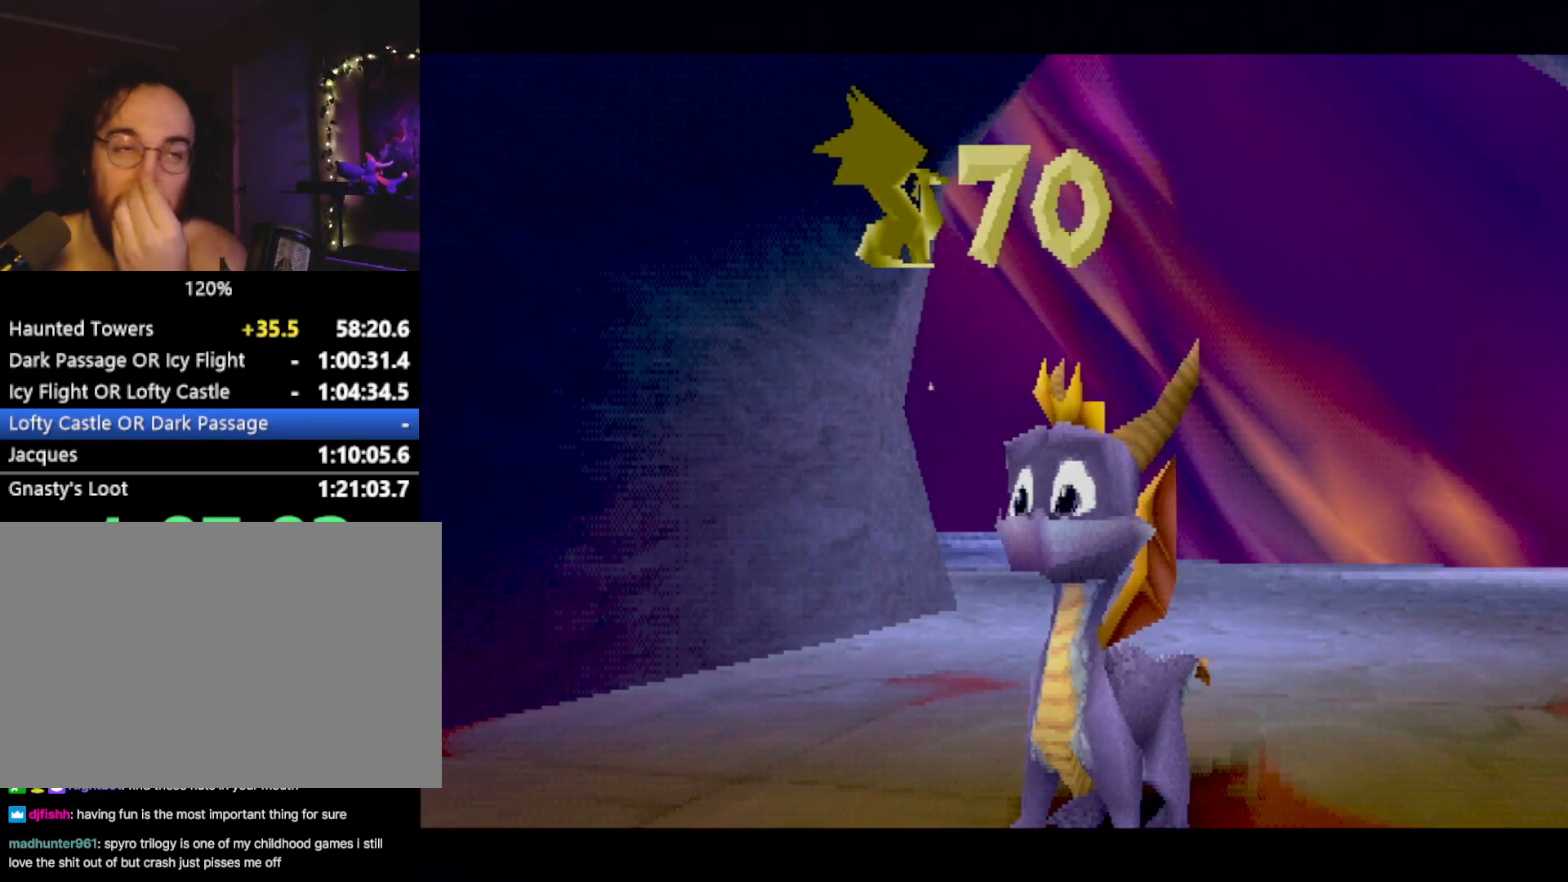
{"buttons": [], "left_stick": "center", "events": []}
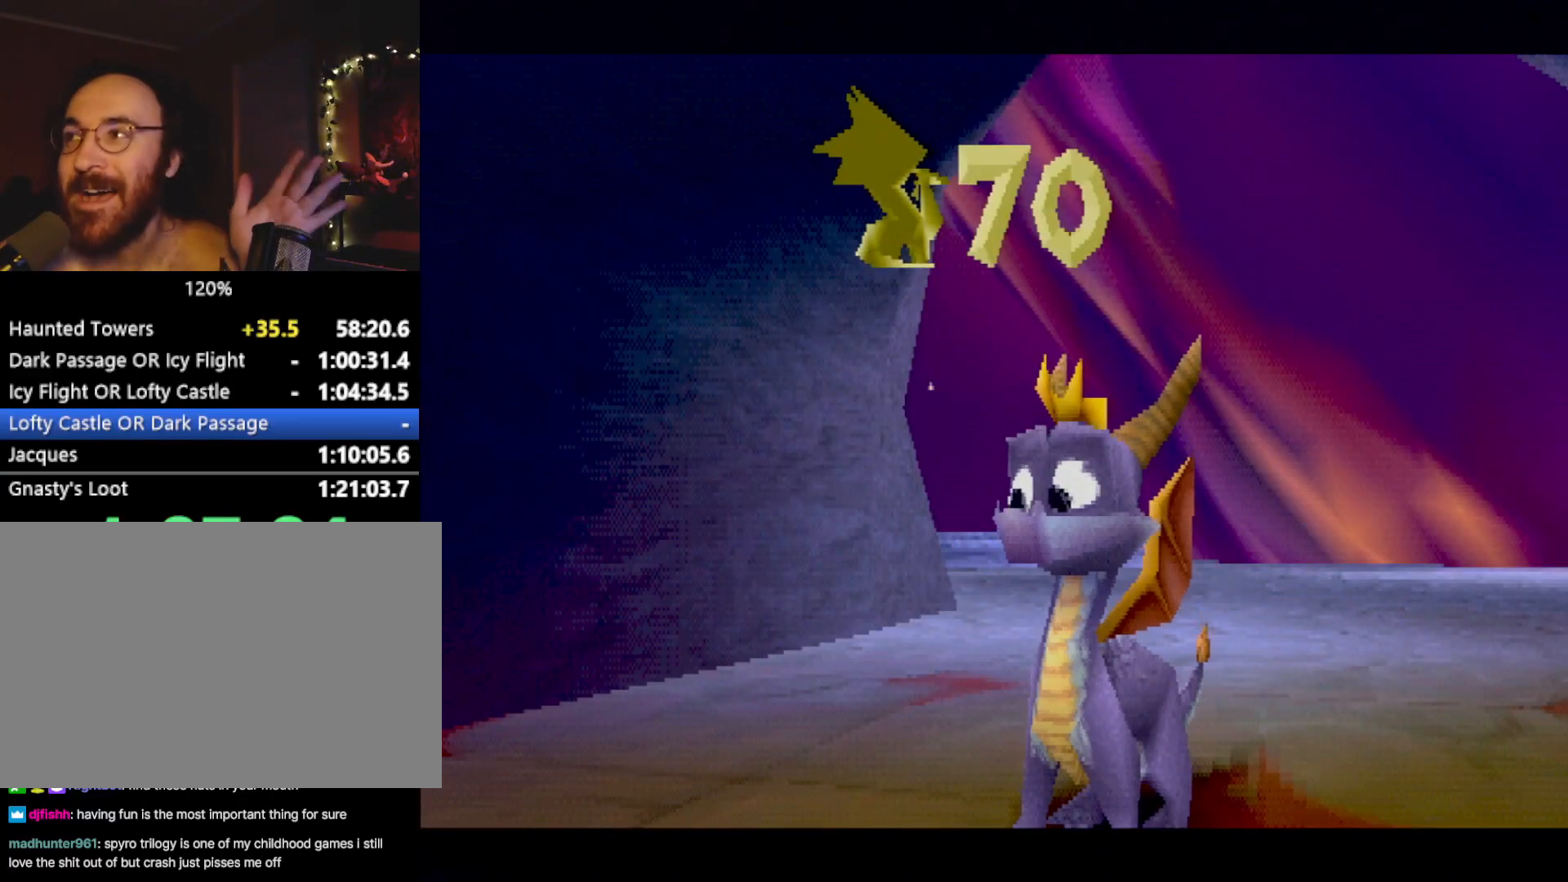
{"buttons": ["SQUARE"], "left_stick": "center", "events": [[300, "SQUARE", "down"]]}